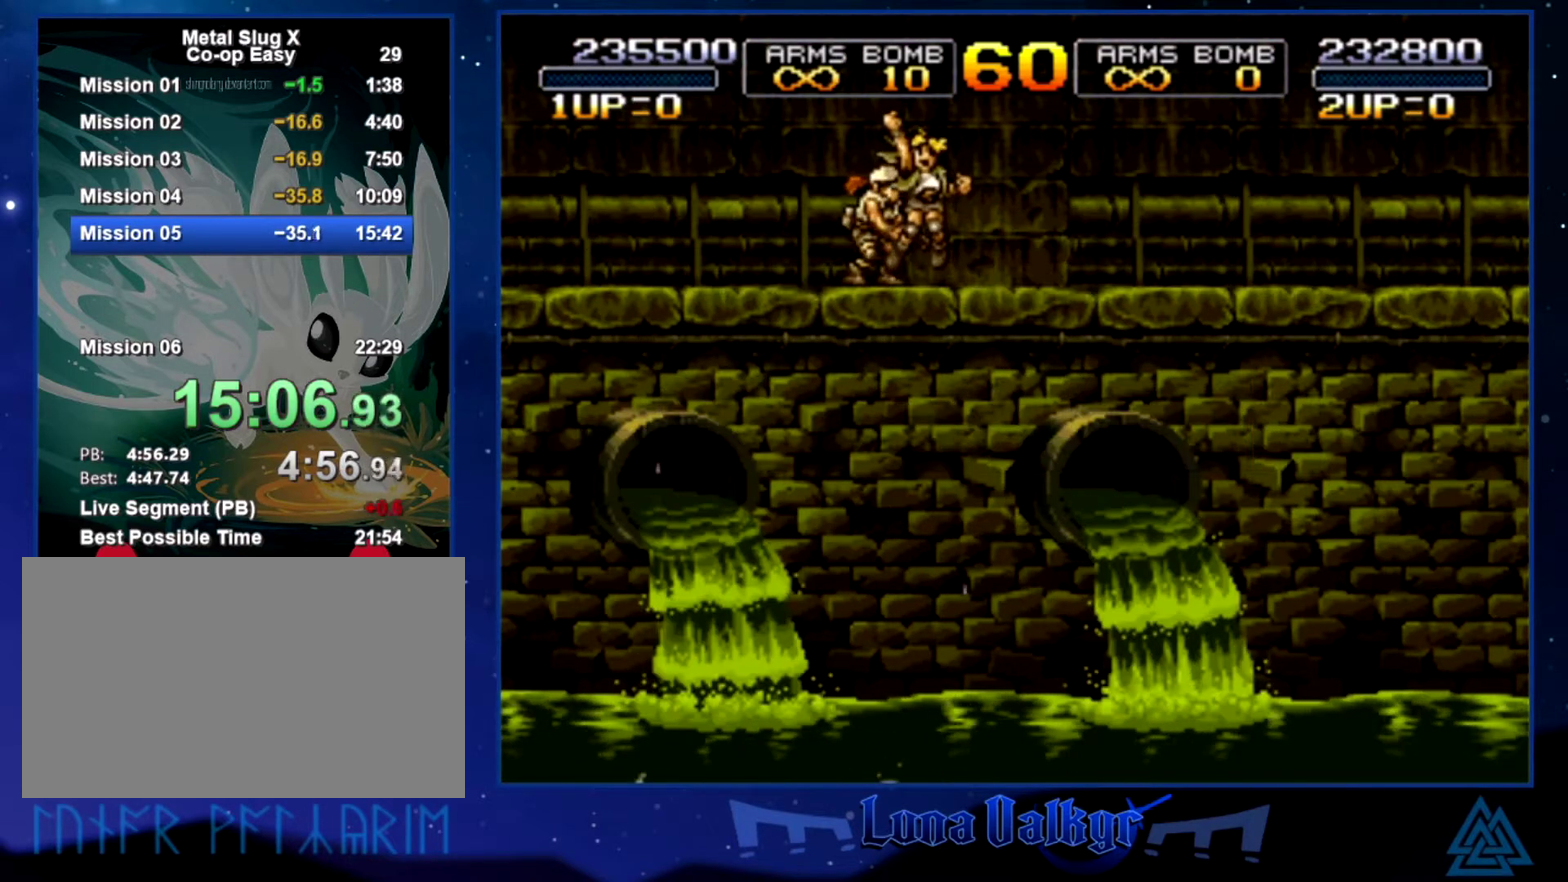
Gameplay with a controller (PlayStation layout); each line is a JSON object with the inputs held at the frame after it. "events" lists button and stick changes between this image and that frame as [ms after this image, input, new state], when the widget could be followed in between. Not read: R3 right_stick.
{"buttons": ["CROSS", "SQUARE"], "left_stick": "center", "events": [[33, "CROSS", "down"], [33, "SQUARE", "down"], [200, "CROSS", "up"], [200, "SQUARE", "up"], [267, "CROSS", "down"], [267, "SQUARE", "down"], [433, "CROSS", "up"], [433, "SQUARE", "up"], [500, "CROSS", "down"], [500, "SQUARE", "down"]]}
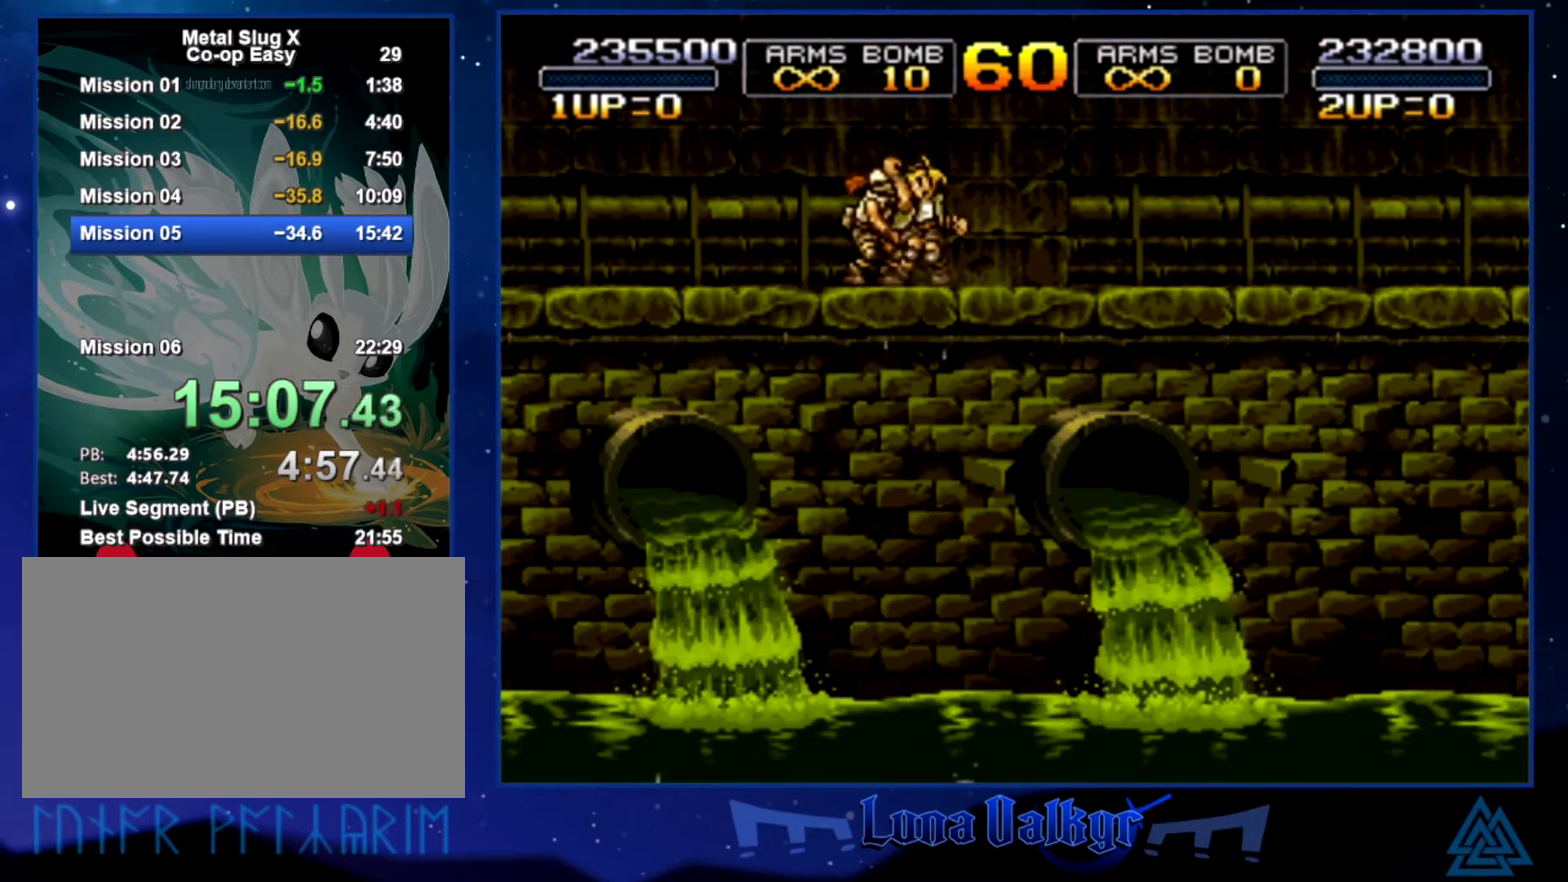
{"buttons": ["CROSS", "SQUARE"], "left_stick": "center", "events": [[167, "CROSS", "up"], [167, "SQUARE", "up"], [234, "CROSS", "down"], [234, "SQUARE", "down"], [367, "CROSS", "up"], [501, "CROSS", "down"]]}
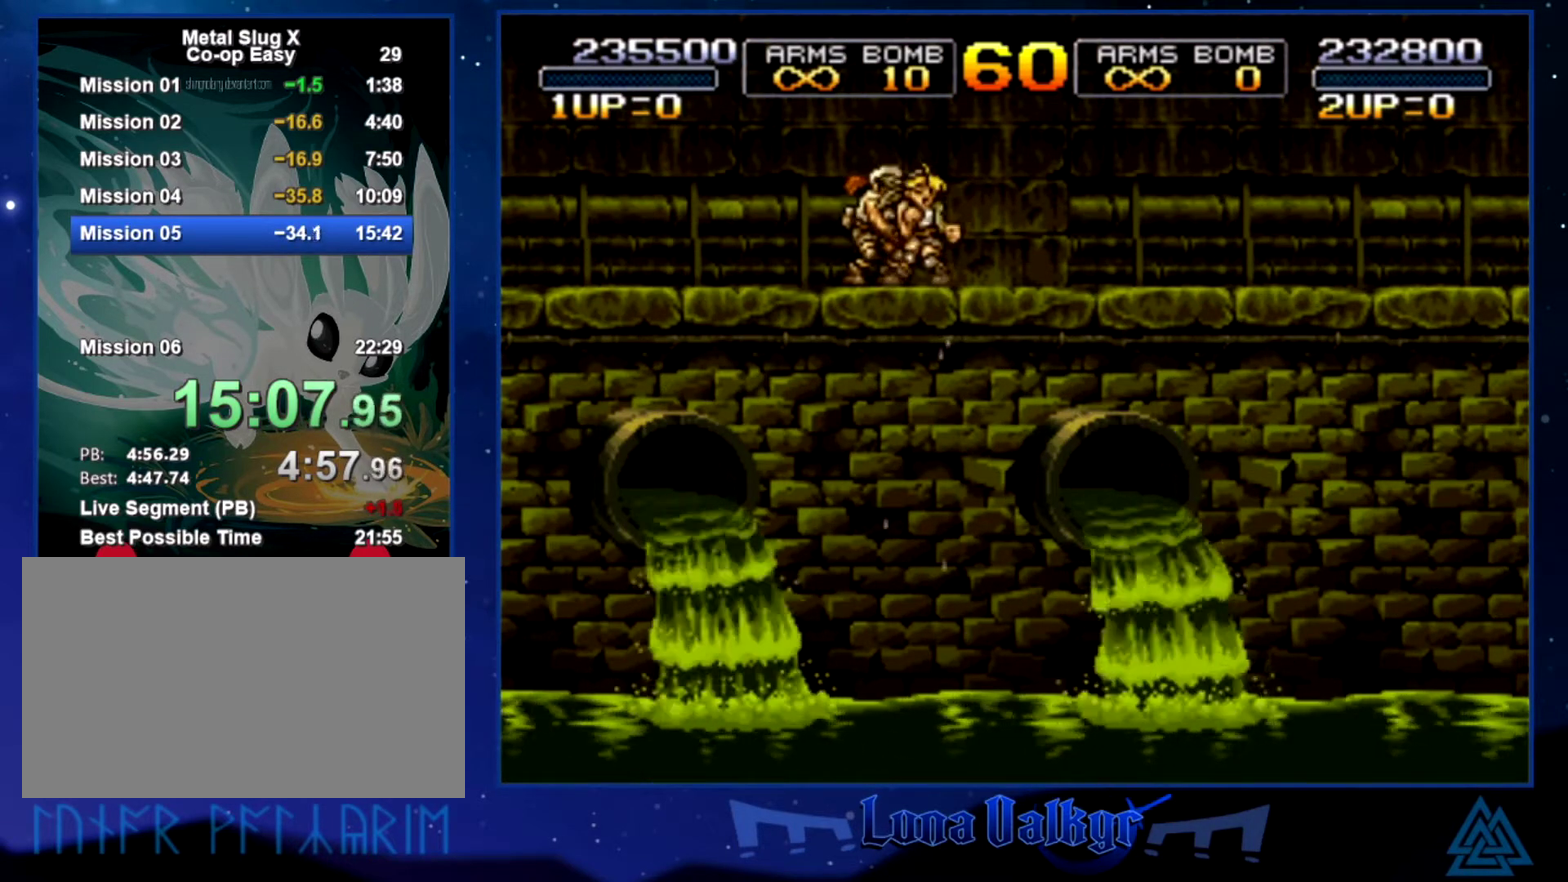
{"buttons": ["CROSS", "SQUARE"], "left_stick": "center", "events": [[100, "CROSS", "up"], [133, "SQUARE", "up"], [200, "CROSS", "down"], [200, "SQUARE", "down"], [333, "SQUARE", "up"], [400, "SQUARE", "down"]]}
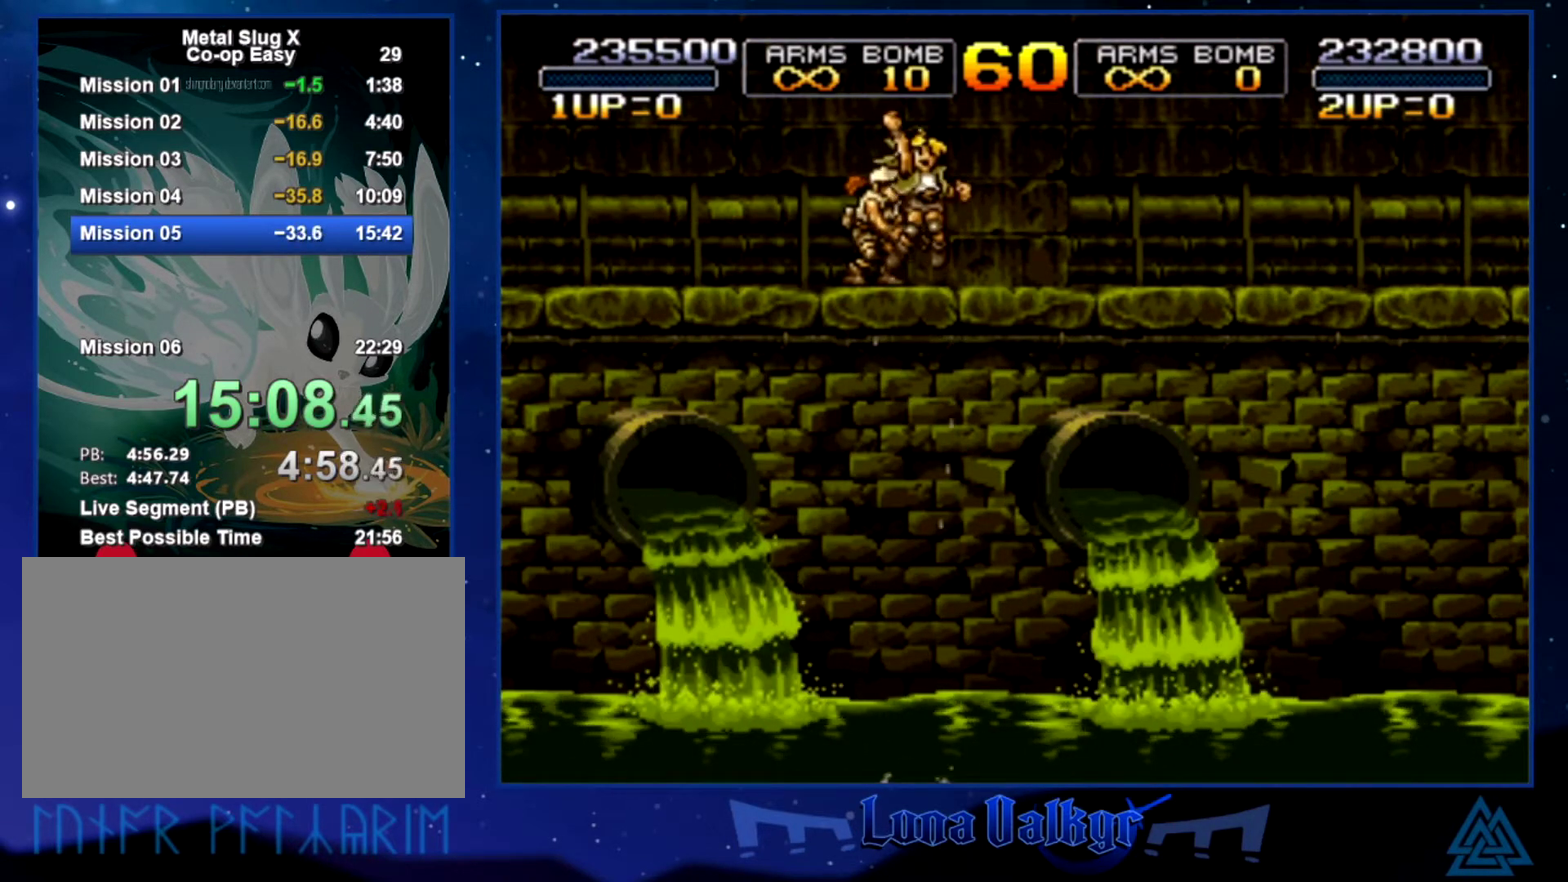
{"buttons": ["CROSS", "SQUARE"], "left_stick": "center", "events": [[33, "CROSS", "up"], [33, "SQUARE", "up"], [100, "SQUARE", "down"], [134, "CROSS", "down"], [234, "CROSS", "up"], [234, "SQUARE", "up"], [300, "CROSS", "down"], [300, "SQUARE", "down"], [434, "CROSS", "up"], [434, "SQUARE", "up"], [501, "CROSS", "down"], [501, "SQUARE", "down"]]}
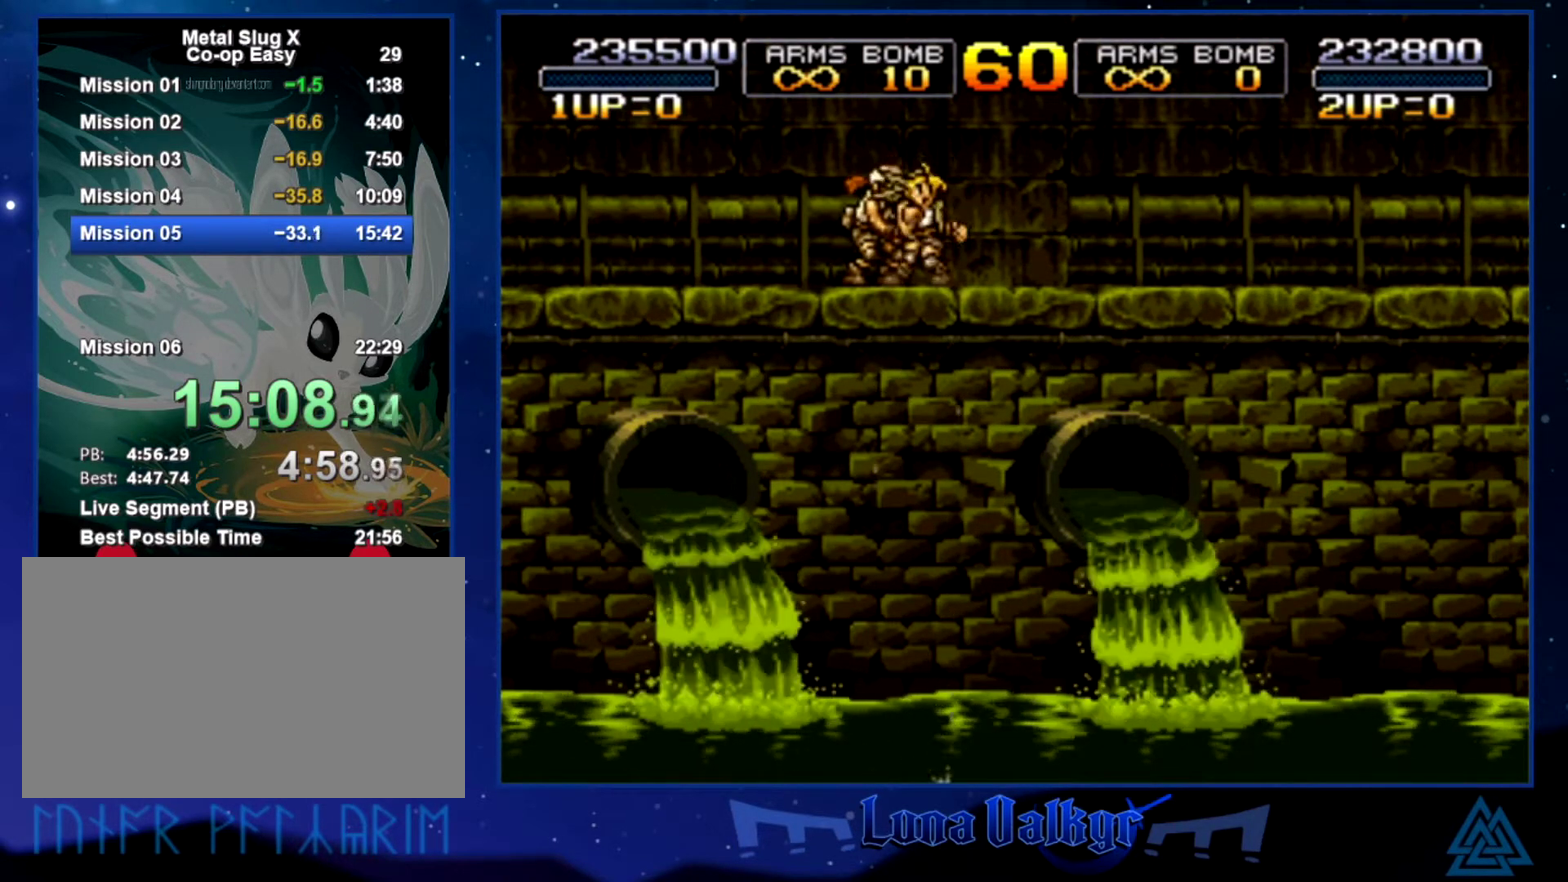
{"buttons": ["CROSS", "SQUARE"], "left_stick": "center", "events": [[133, "SQUARE", "up"], [200, "SQUARE", "down"], [333, "SQUARE", "up"], [400, "SQUARE", "down"]]}
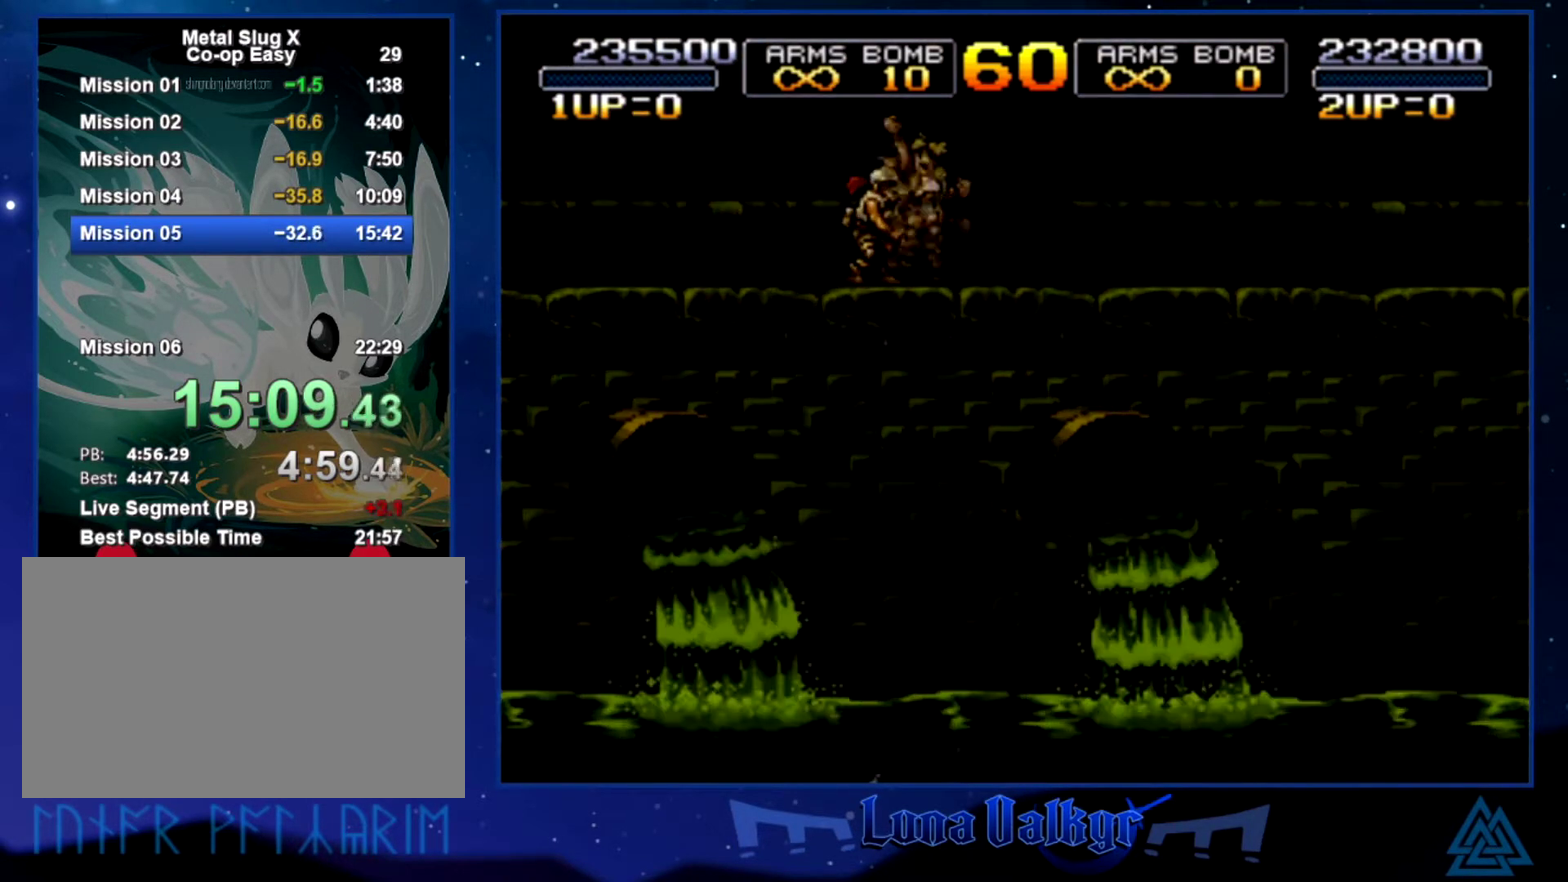
{"buttons": ["CROSS"], "left_stick": "center", "events": [[334, "CROSS", "up"], [334, "SQUARE", "up"], [401, "CROSS", "down"], [401, "SQUARE", "down"], [501, "SQUARE", "up"]]}
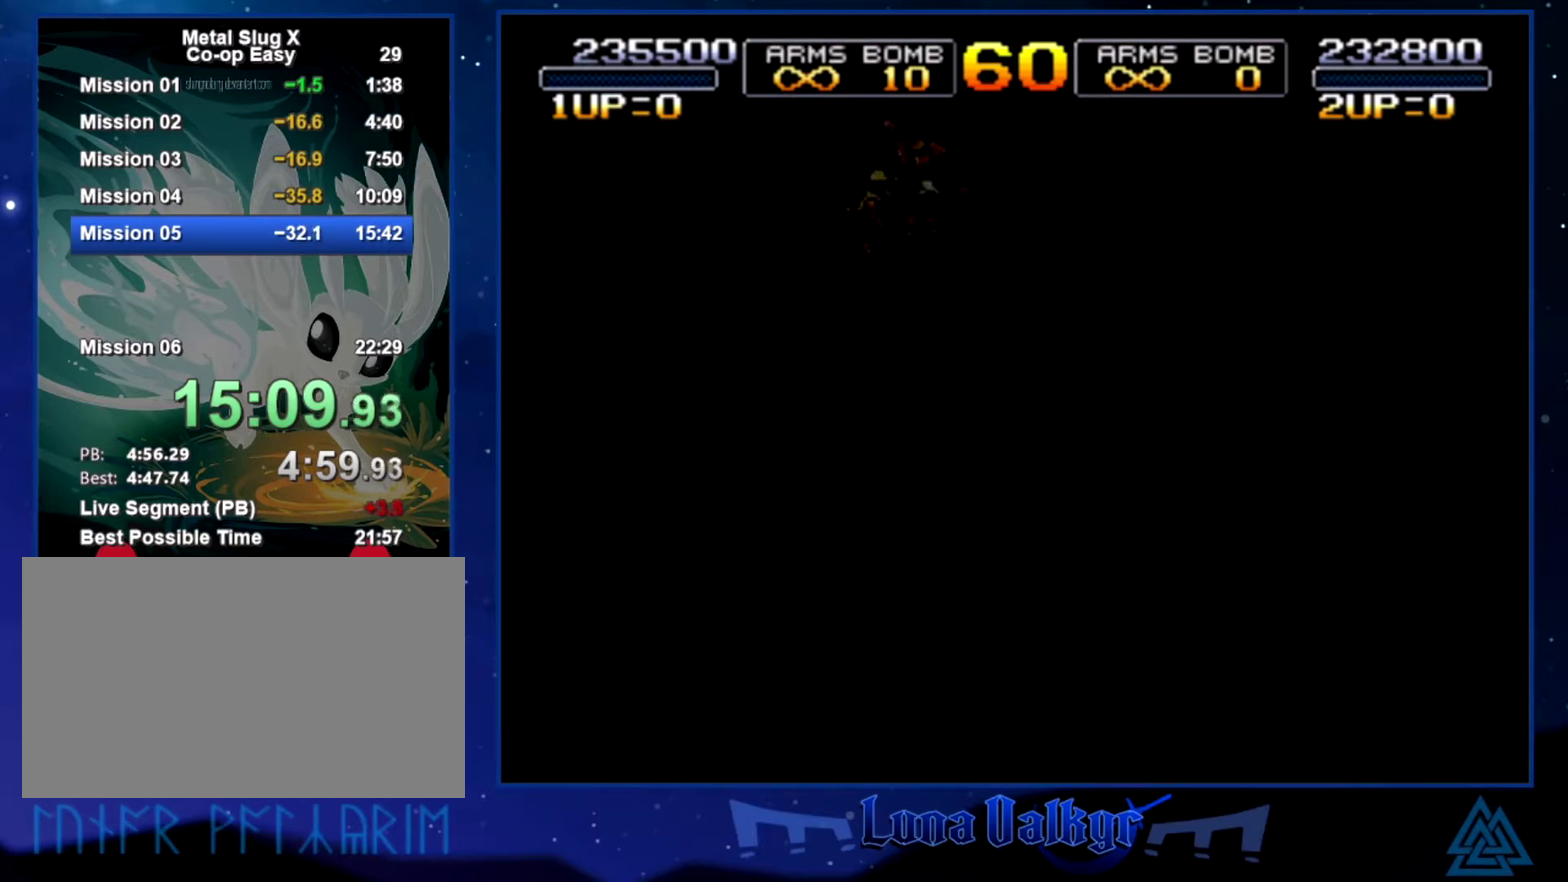
{"buttons": ["CROSS", "SQUARE"], "left_stick": "center", "events": [[66, "SQUARE", "down"], [200, "CROSS", "up"], [200, "SQUARE", "up"], [267, "CROSS", "down"], [267, "SQUARE", "down"], [367, "CROSS", "up"], [367, "SQUARE", "up"], [433, "CROSS", "down"], [433, "SQUARE", "down"]]}
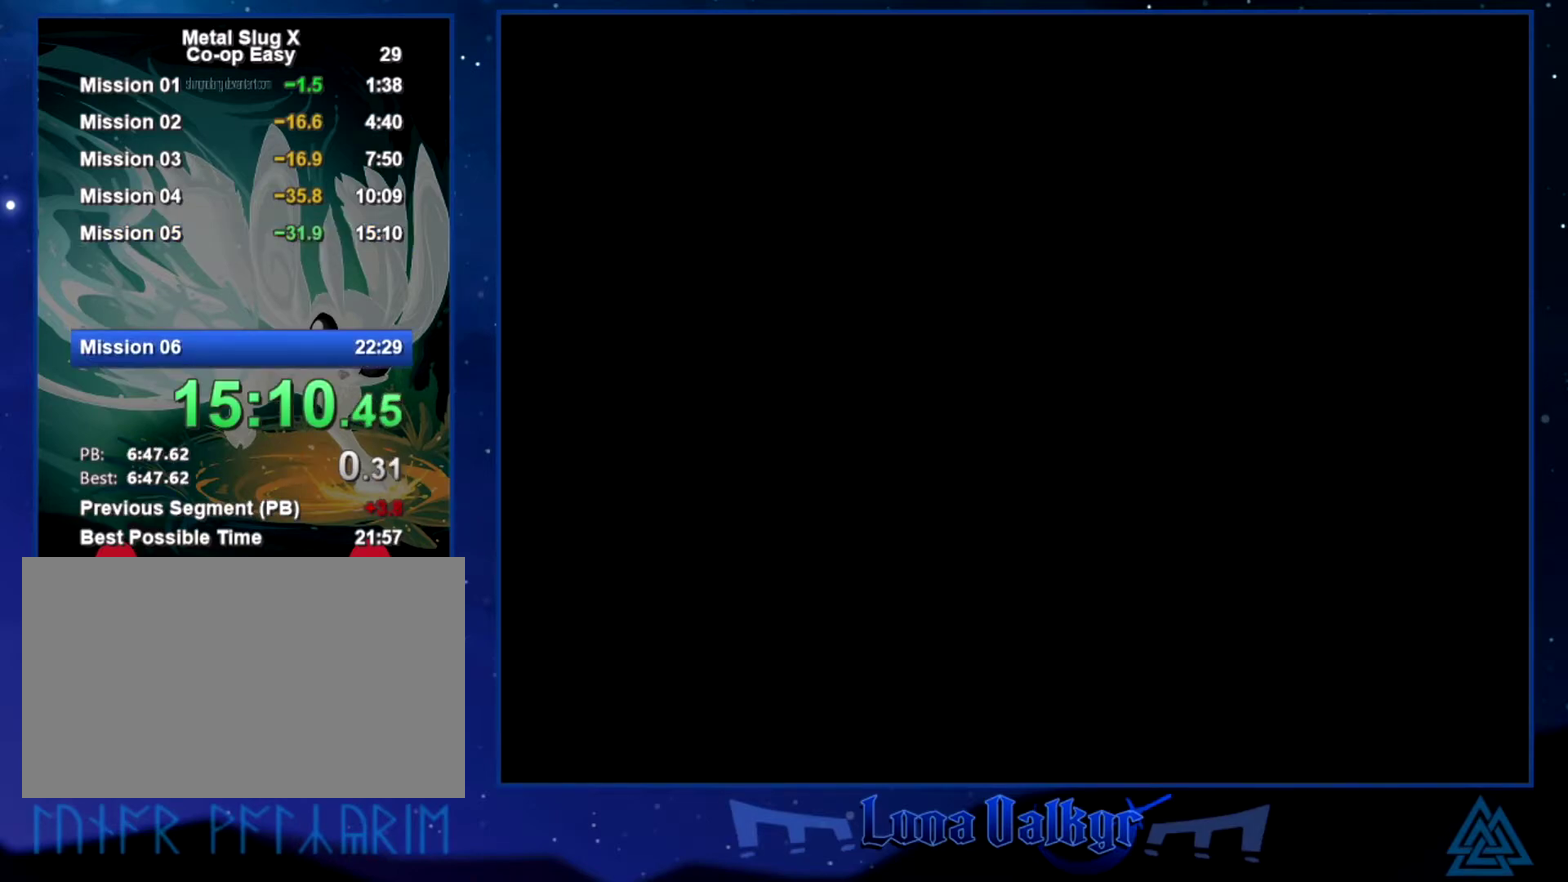
{"buttons": ["CROSS", "SQUARE"], "left_stick": "center", "events": [[33, "SQUARE", "up"], [100, "SQUARE", "down"], [200, "CROSS", "up"], [200, "SQUARE", "up"], [267, "CROSS", "down"], [300, "SQUARE", "down"], [401, "CROSS", "up"], [401, "SQUARE", "up"], [467, "CROSS", "down"], [467, "SQUARE", "down"]]}
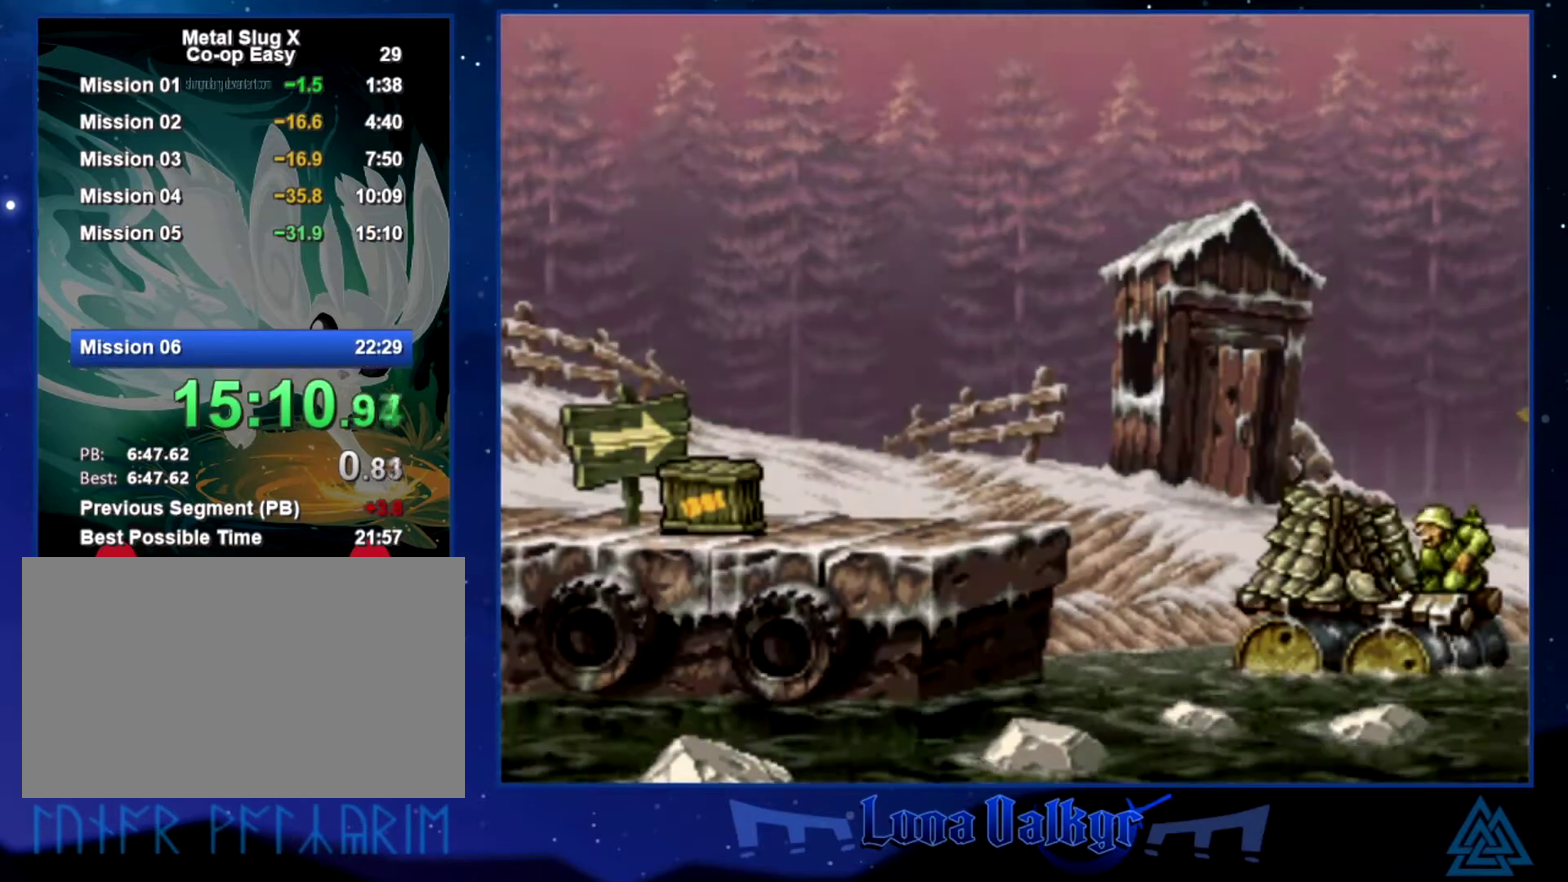
{"buttons": ["SQUARE"], "left_stick": "right", "events": [[66, "CROSS", "up"], [100, "SQUARE", "up"], [133, "left_stick", "right"], [166, "SQUARE", "down"], [267, "SQUARE", "up"], [333, "SQUARE", "down"], [333, "left_stick", "center"], [433, "SQUARE", "up"], [467, "left_stick", "right"], [500, "SQUARE", "down"]]}
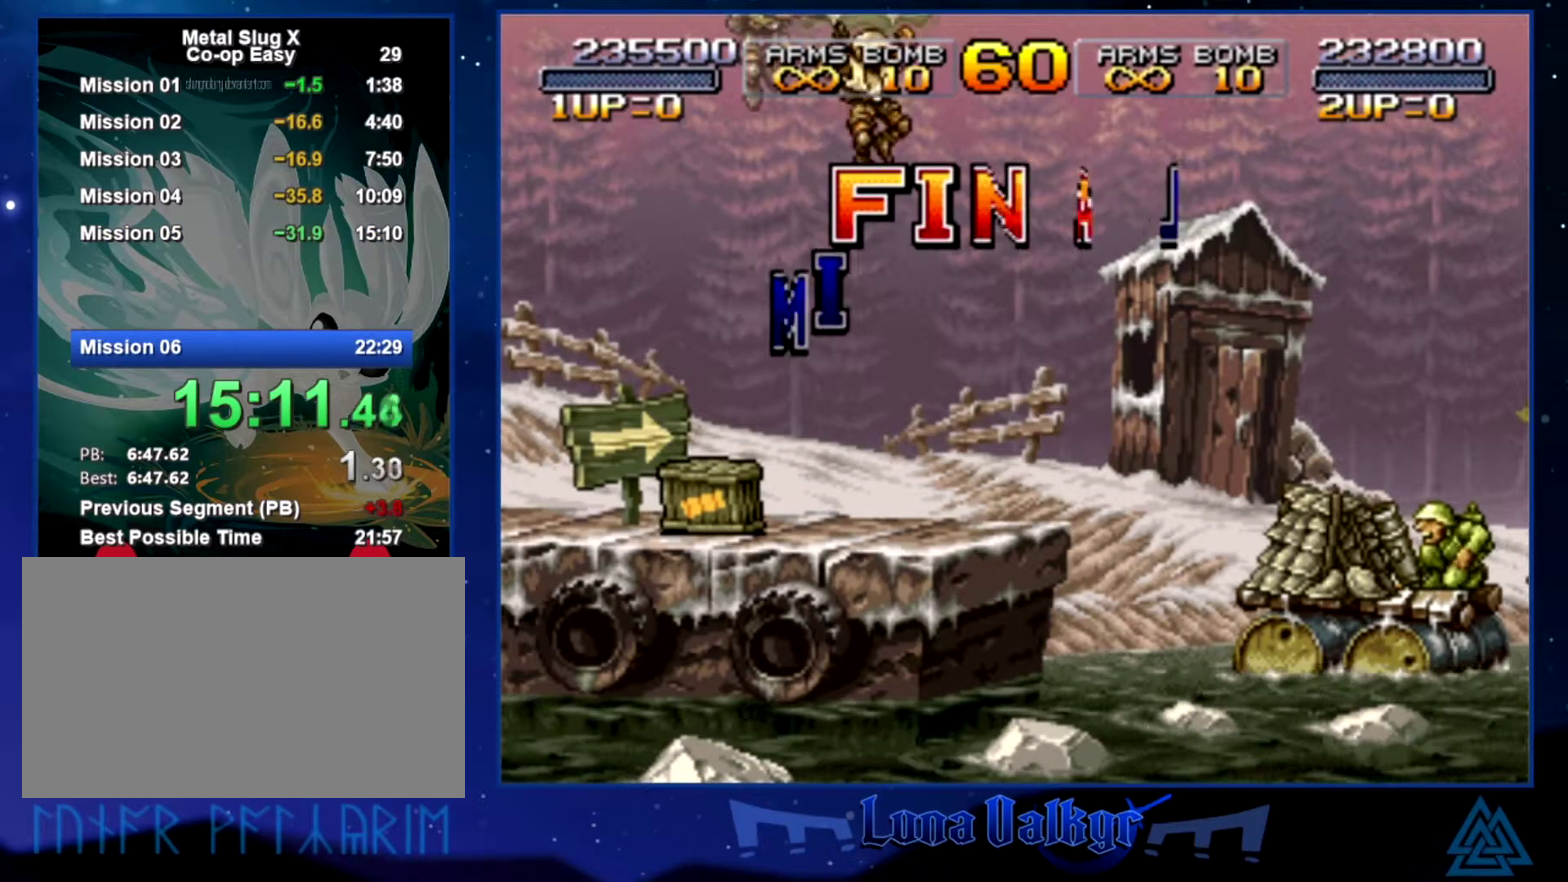
{"buttons": ["SQUARE"], "left_stick": "right", "events": [[100, "SQUARE", "up"], [167, "SQUARE", "down"]]}
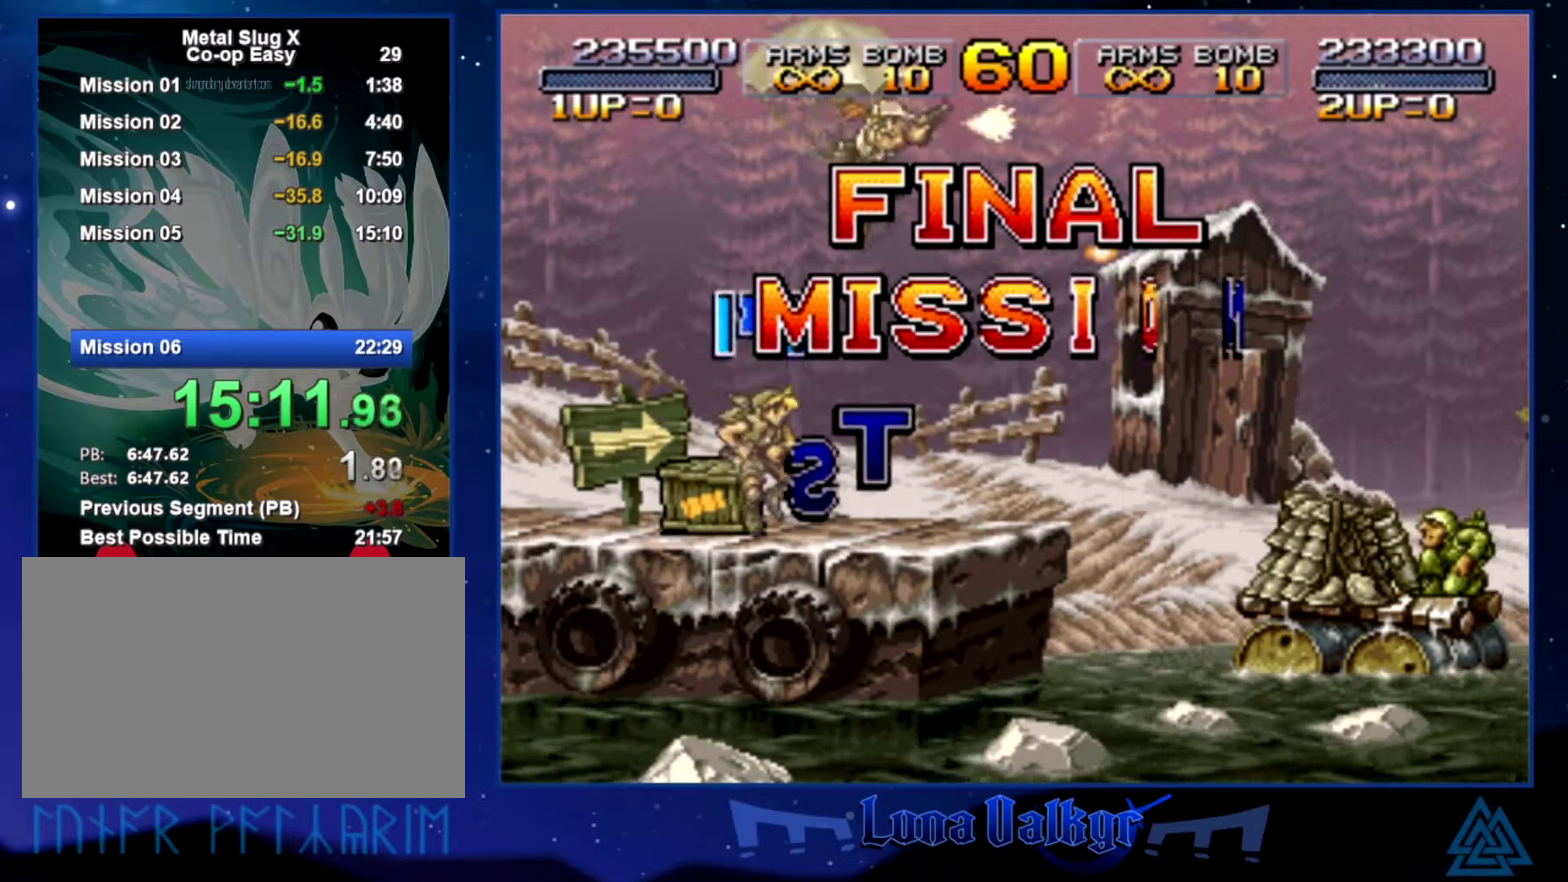
{"buttons": ["SQUARE"], "left_stick": "right", "events": [[66, "SQUARE", "up"], [133, "SQUARE", "down"], [233, "SQUARE", "up"], [300, "SQUARE", "down"], [400, "SQUARE", "up"], [467, "SQUARE", "down"]]}
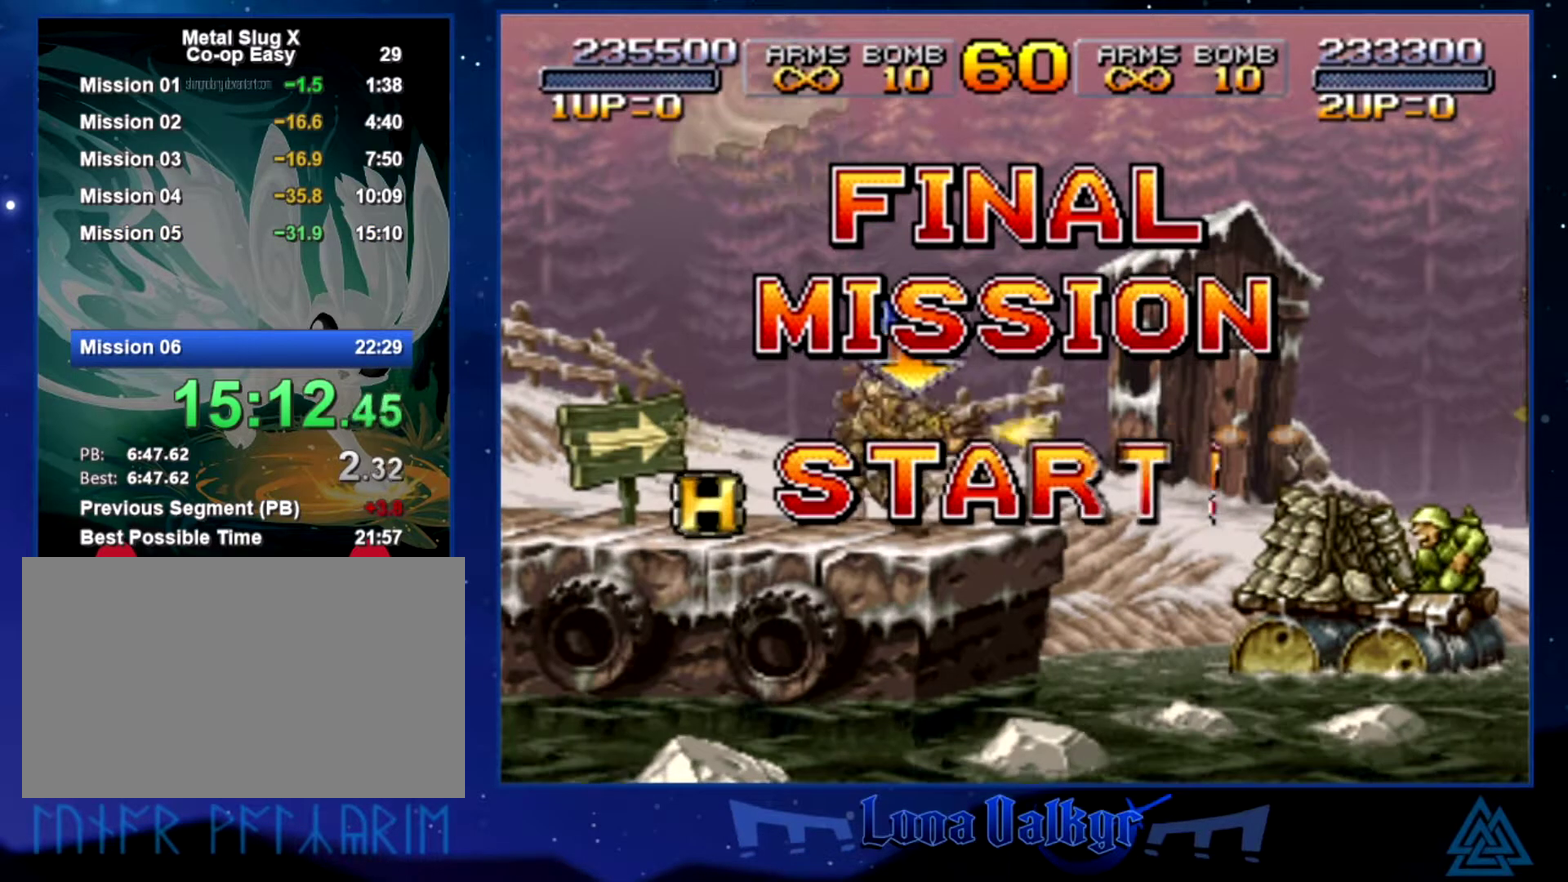
{"buttons": [], "left_stick": "right", "events": [[134, "SQUARE", "up"], [234, "CROSS", "down"], [334, "SQUARE", "down"], [501, "CROSS", "up"], [501, "SQUARE", "up"]]}
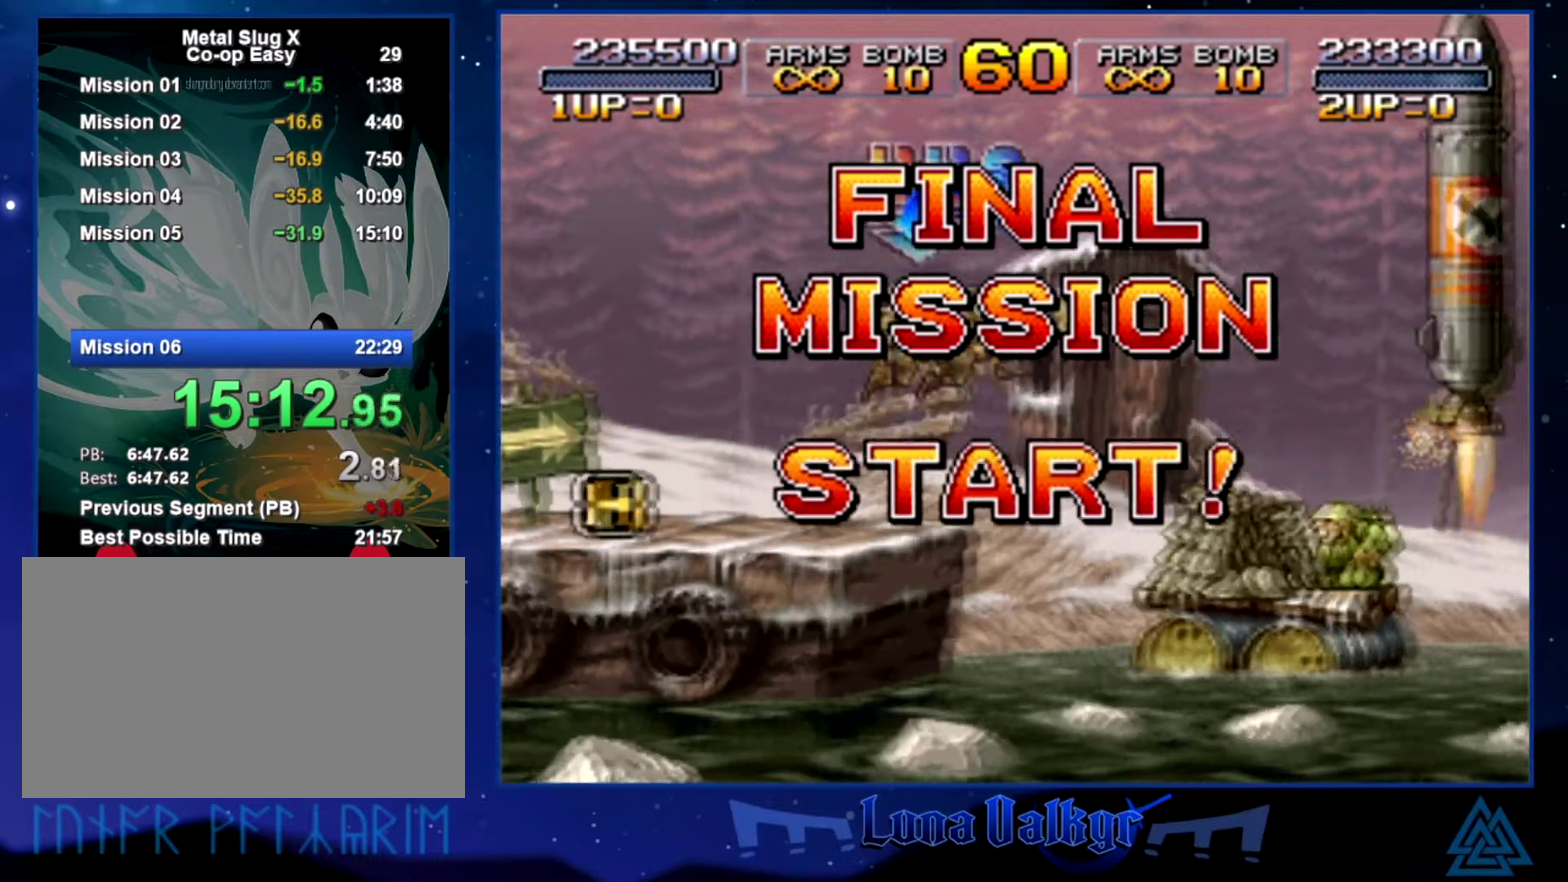
{"buttons": [], "left_stick": "right", "events": [[100, "SQUARE", "down"], [166, "SQUARE", "up"], [267, "SQUARE", "down"], [333, "SQUARE", "up"], [400, "SQUARE", "down"], [500, "SQUARE", "up"]]}
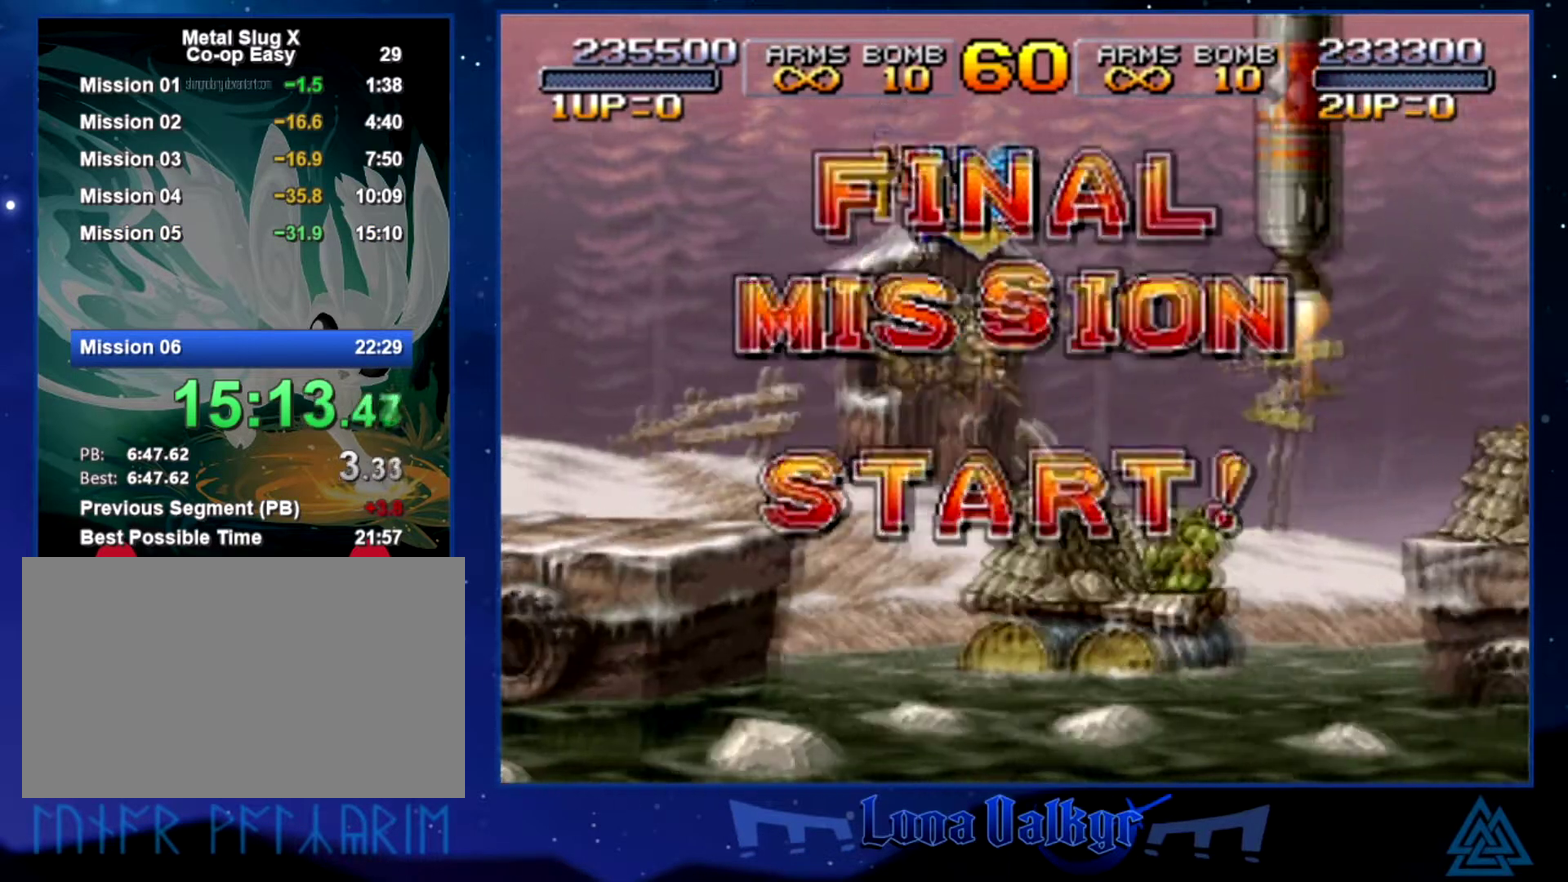
{"buttons": [], "left_stick": "right", "events": [[67, "SQUARE", "down"], [167, "SQUARE", "up"], [234, "SQUARE", "down"], [300, "SQUARE", "up"], [367, "SQUARE", "down"], [434, "SQUARE", "up"]]}
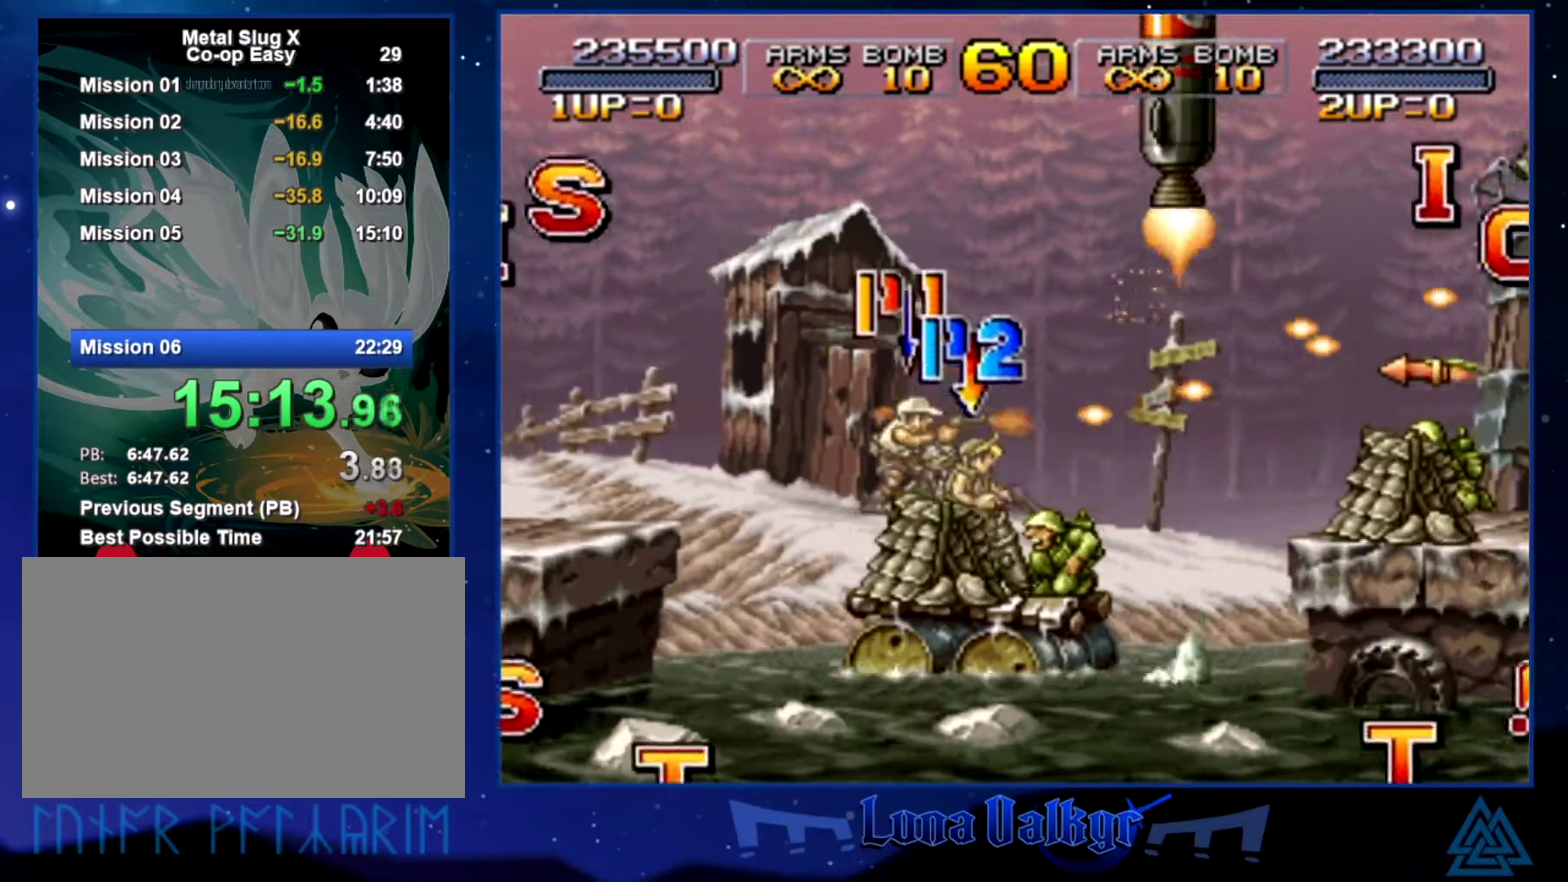
{"buttons": ["CROSS"], "left_stick": "right", "events": [[33, "SQUARE", "down"], [100, "SQUARE", "up"], [233, "CROSS", "down"]]}
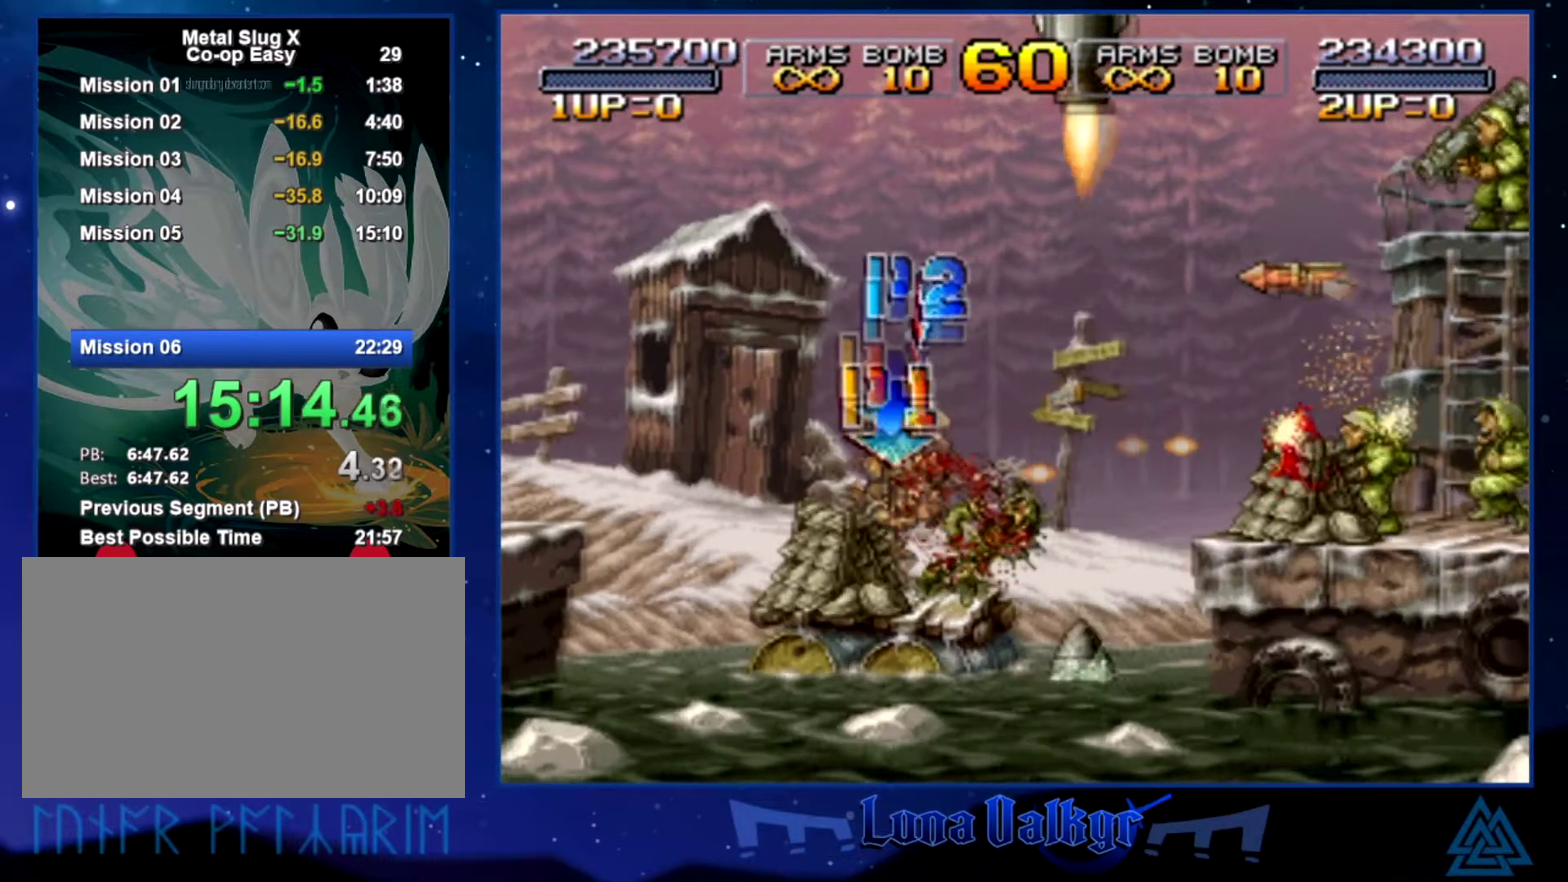
{"buttons": ["SQUARE"], "left_stick": "right", "events": [[234, "CROSS", "up"], [501, "SQUARE", "down"]]}
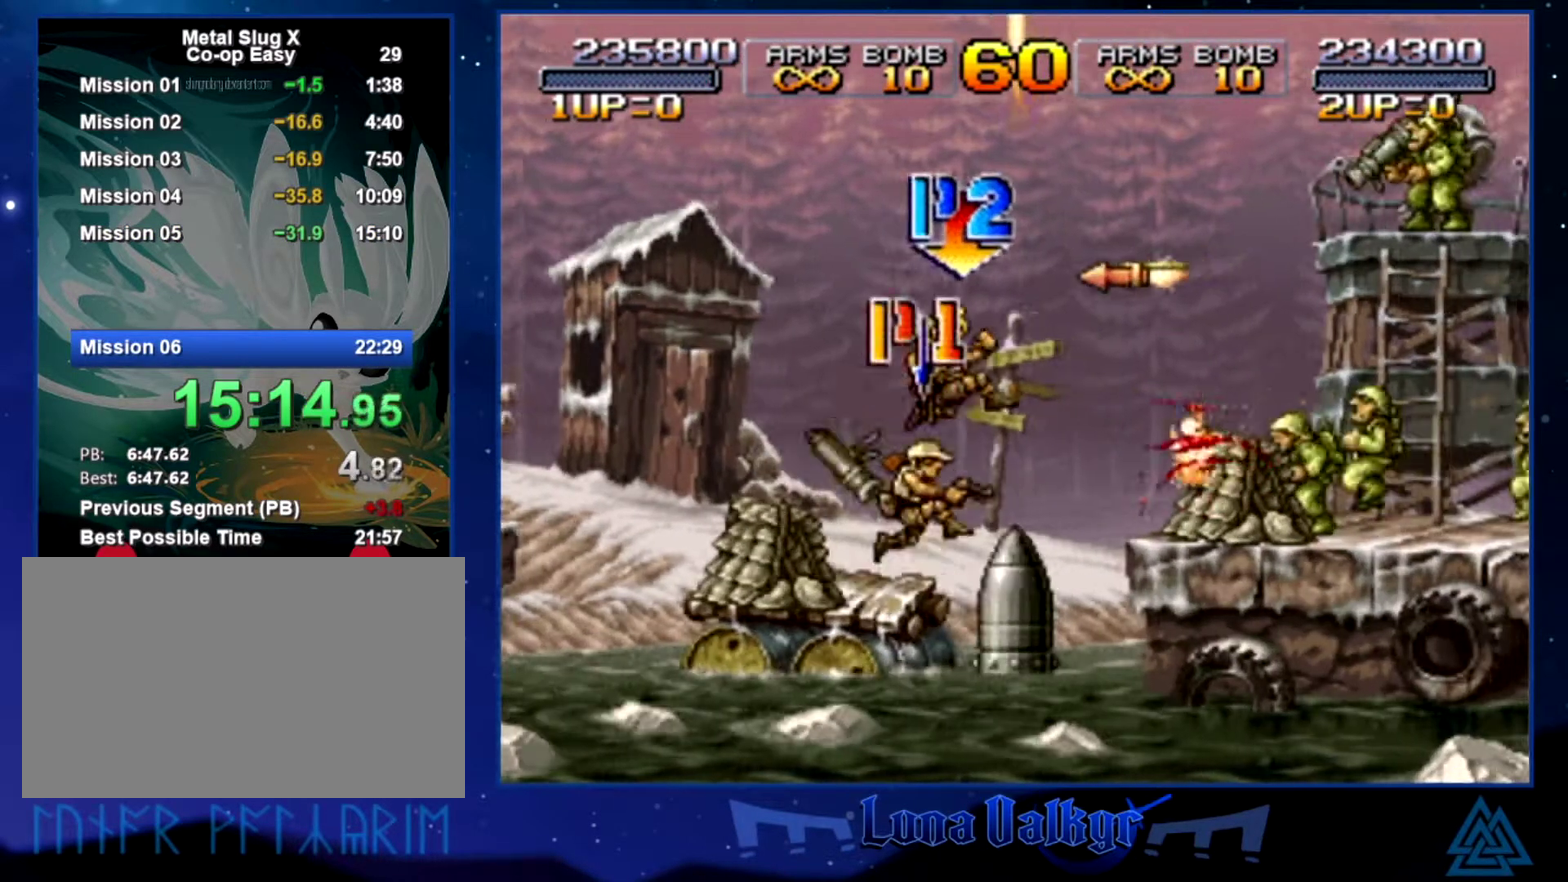
{"buttons": [], "left_stick": "right", "events": [[267, "SQUARE", "up"], [333, "SQUARE", "down"], [467, "SQUARE", "up"]]}
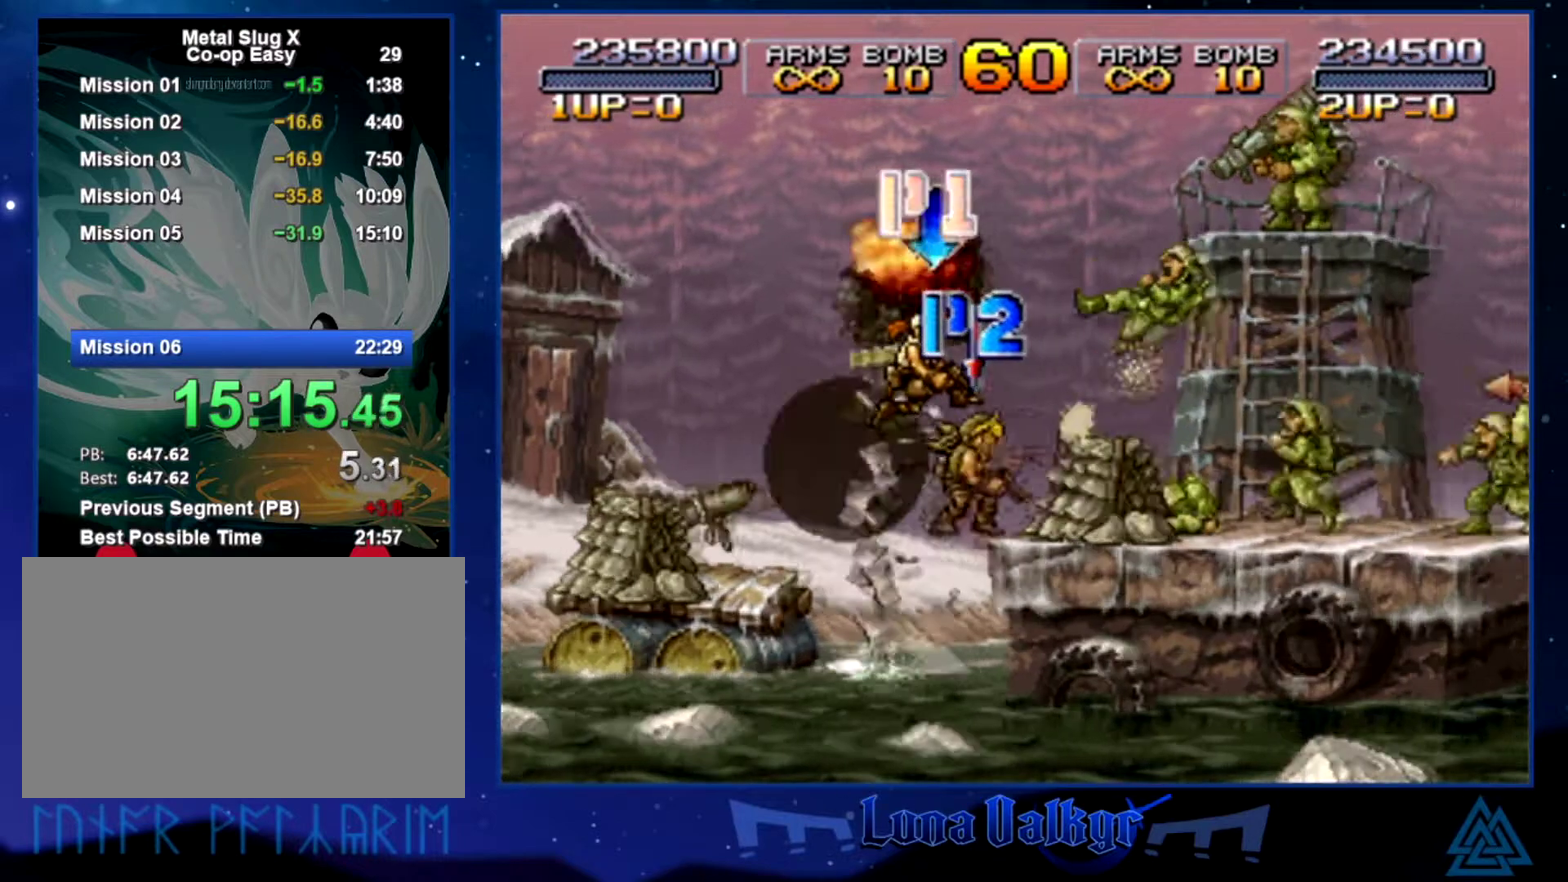
{"buttons": [], "left_stick": "right", "events": [[100, "CROSS", "down"], [300, "CROSS", "up"], [367, "CIRCLE", "down"], [467, "CIRCLE", "up"]]}
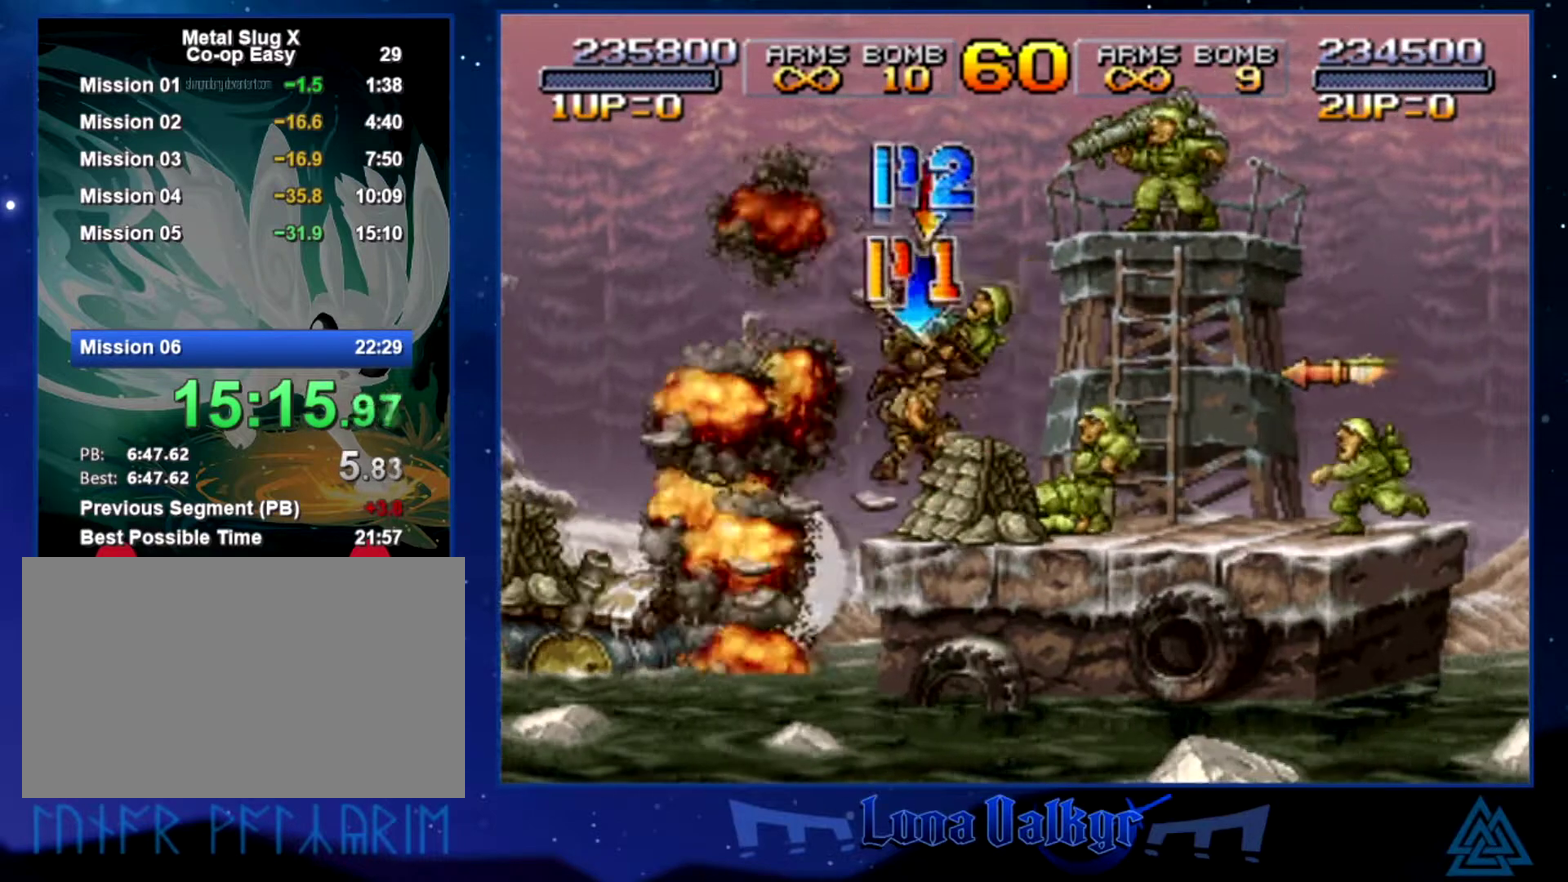
{"buttons": [], "left_stick": "left", "events": [[33, "CIRCLE", "down"], [133, "CIRCLE", "up"], [267, "SQUARE", "down"], [333, "SQUARE", "up"], [400, "SQUARE", "down"], [467, "left_stick", "left"], [500, "SQUARE", "up"]]}
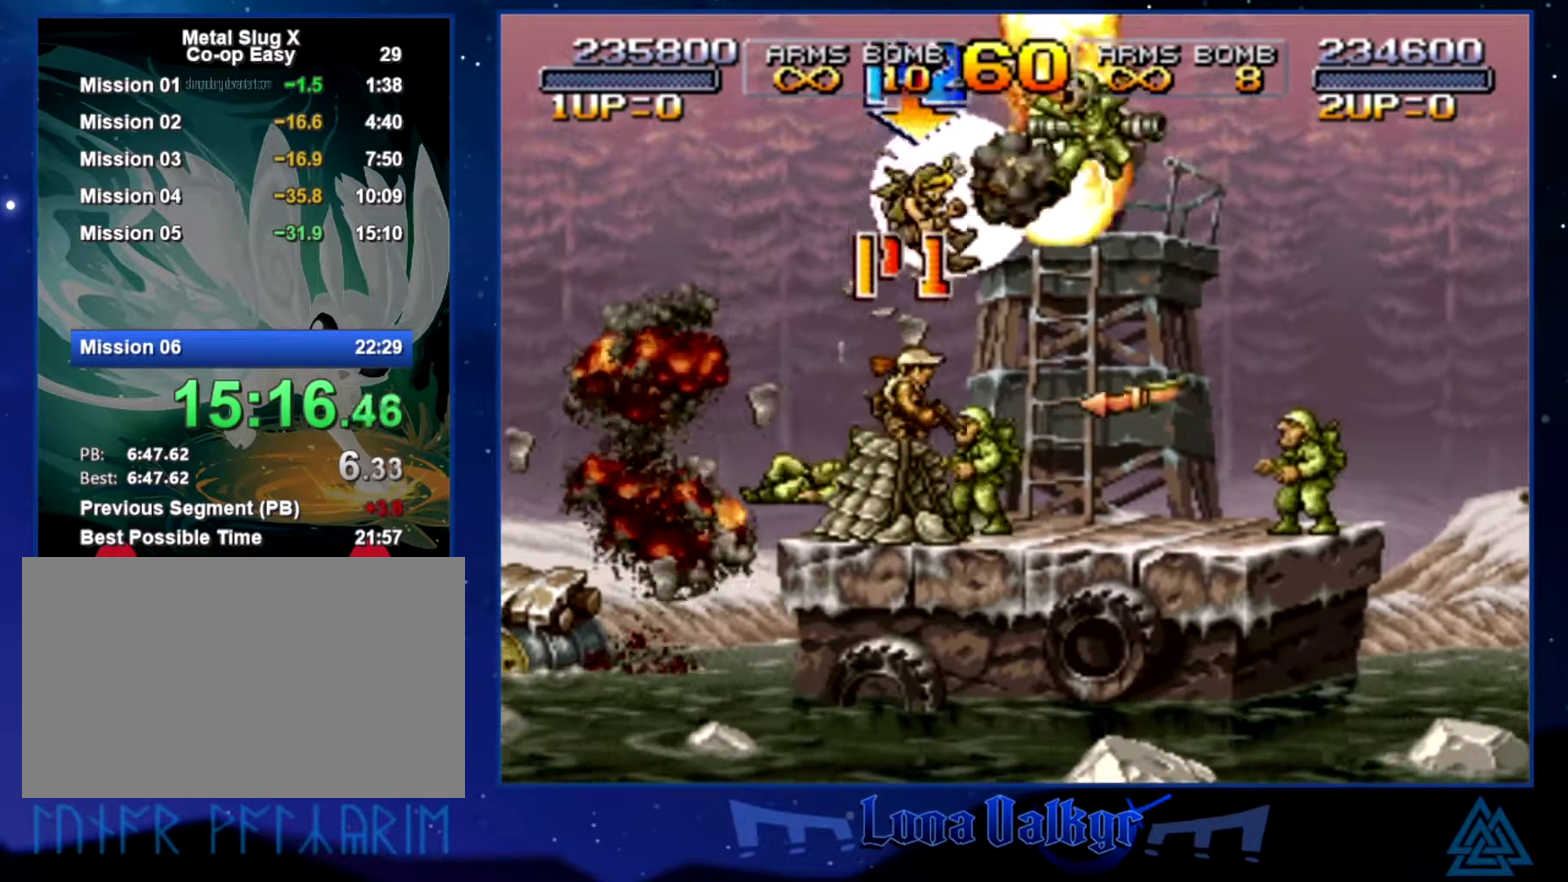
{"buttons": ["SQUARE"], "left_stick": "right", "events": [[67, "SQUARE", "down"], [134, "left_stick", "right"], [167, "SQUARE", "up"], [234, "SQUARE", "down"], [367, "SQUARE", "up"], [434, "SQUARE", "down"]]}
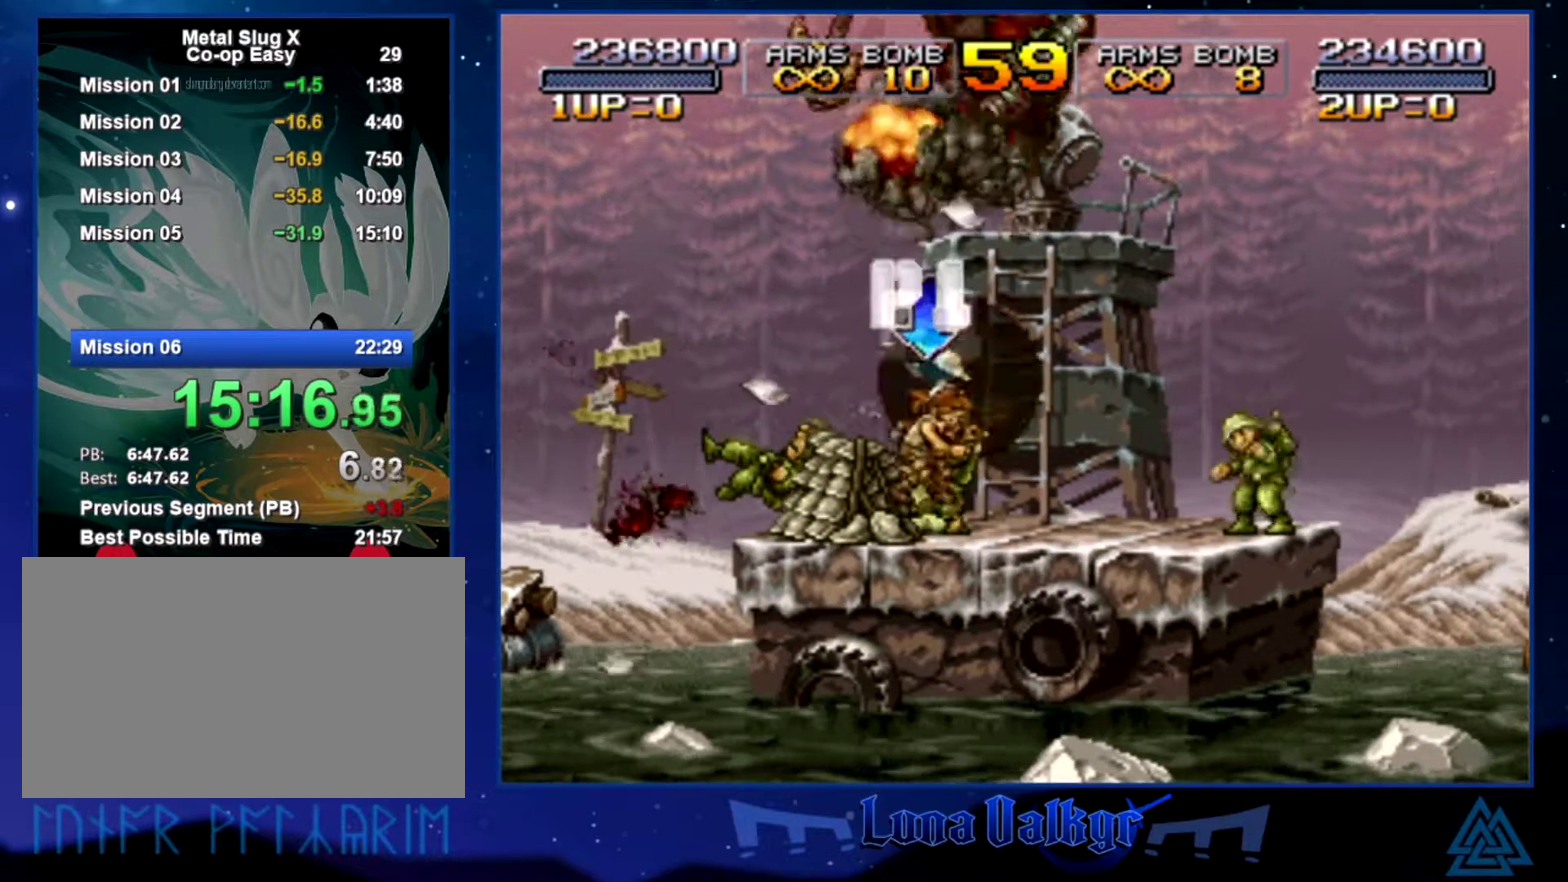
{"buttons": [], "left_stick": "right", "events": [[33, "SQUARE", "up"], [100, "SQUARE", "down"], [233, "SQUARE", "up"]]}
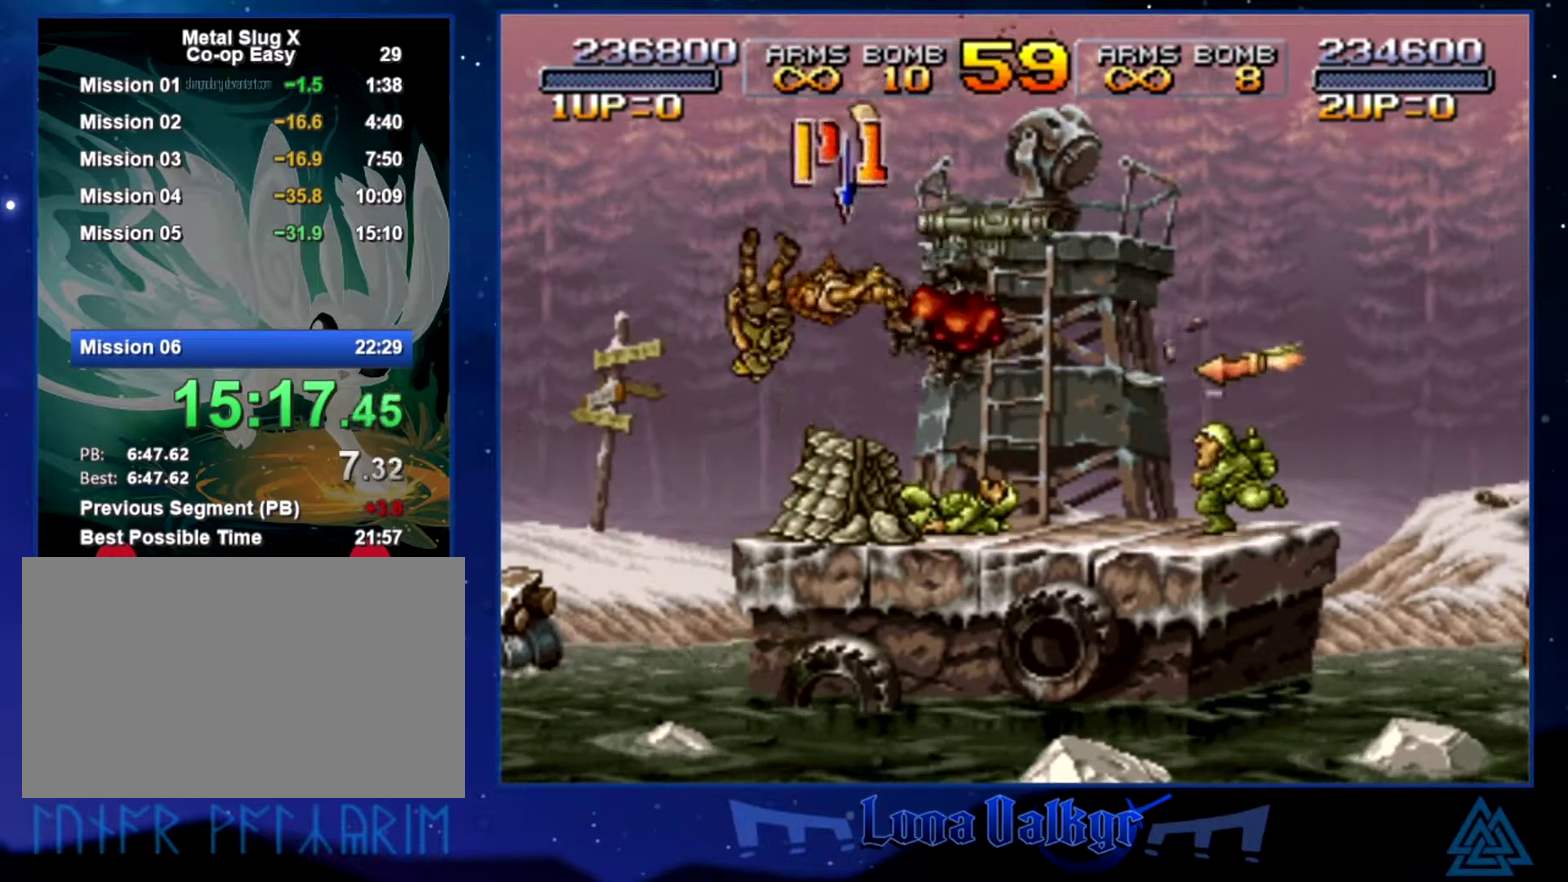
{"buttons": ["CROSS", "SQUARE"], "left_stick": "right", "events": [[200, "SQUARE", "down"], [367, "SQUARE", "up"], [434, "CROSS", "down"], [501, "SQUARE", "down"]]}
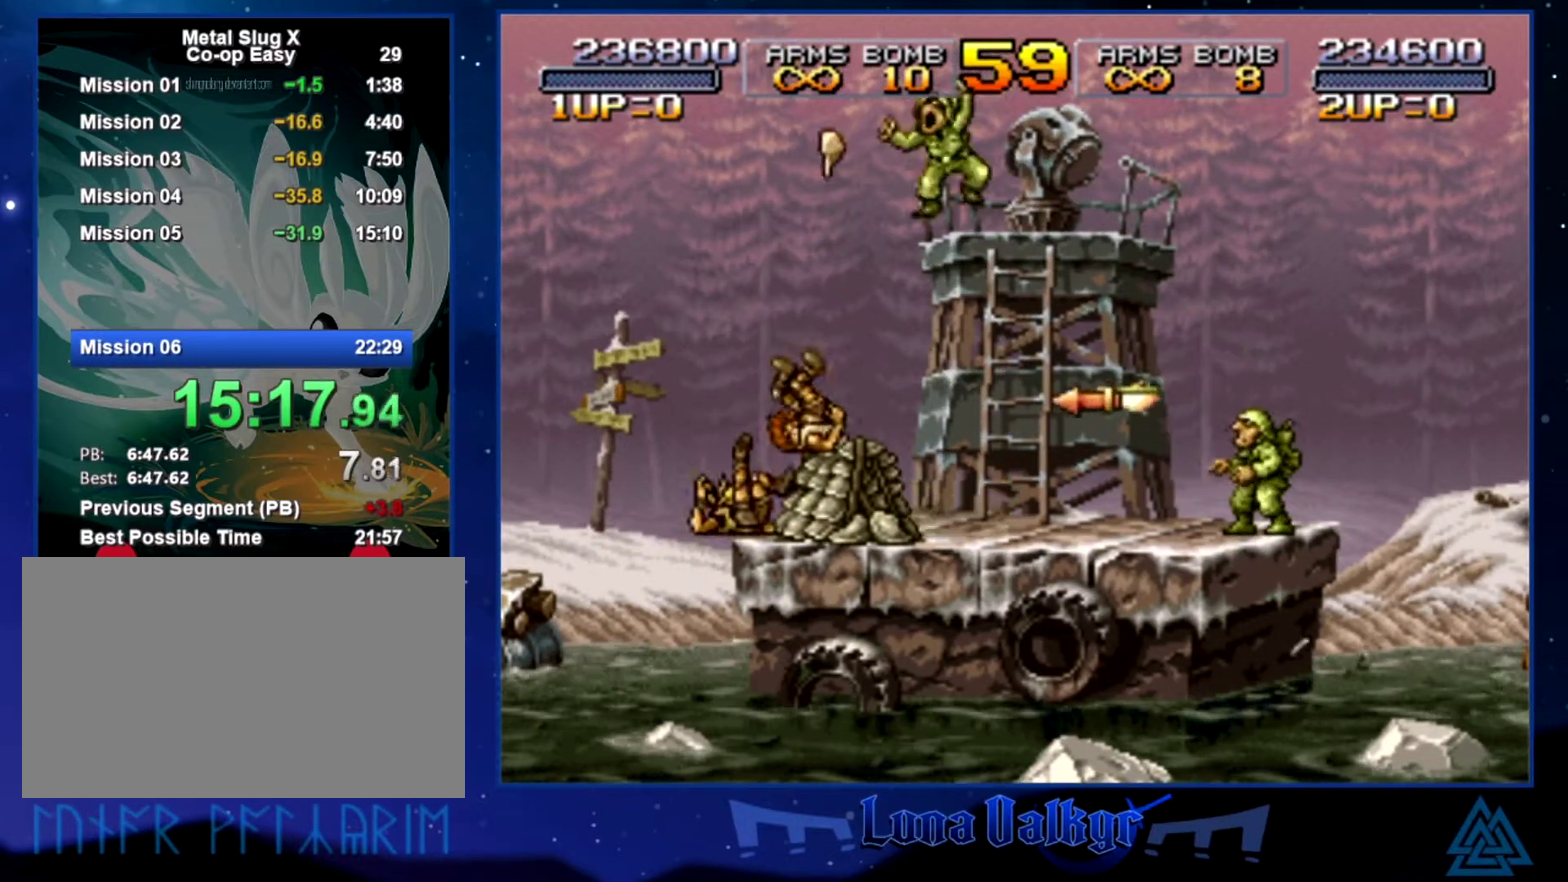
{"buttons": [], "left_stick": "center", "events": [[100, "CROSS", "up"], [100, "SQUARE", "up"], [233, "CROSS", "down"], [267, "SQUARE", "down"], [367, "left_stick", "center"], [400, "CROSS", "up"], [400, "SQUARE", "up"]]}
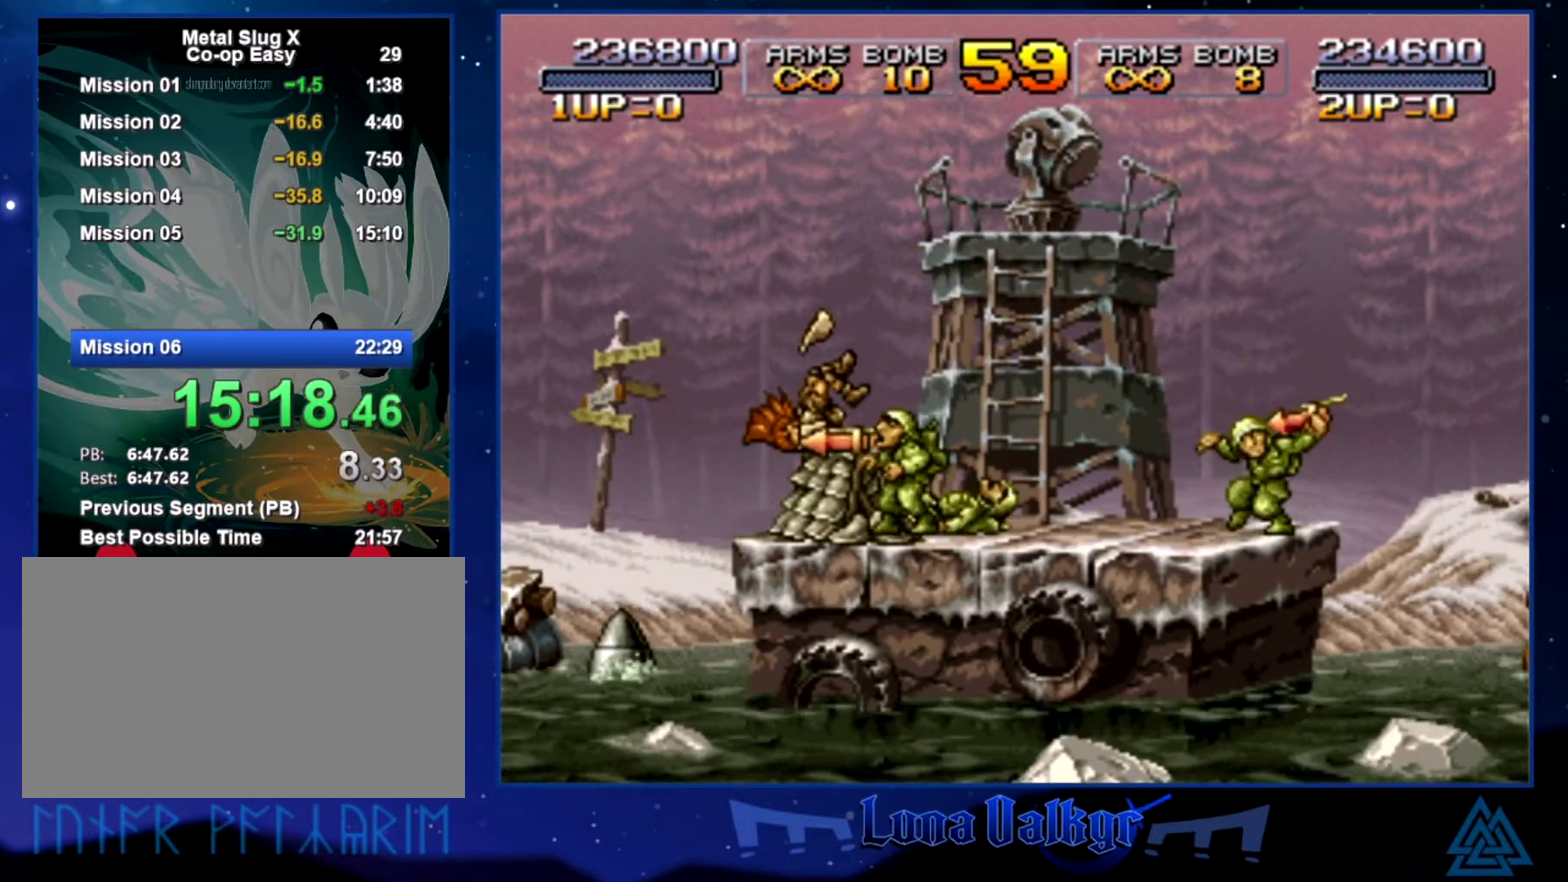
{"buttons": ["CROSS", "SQUARE"], "left_stick": "right", "events": [[134, "left_stick", "right"], [267, "CROSS", "down"], [267, "SQUARE", "down"], [367, "SQUARE", "up"], [400, "CROSS", "up"], [467, "CROSS", "down"], [501, "SQUARE", "down"]]}
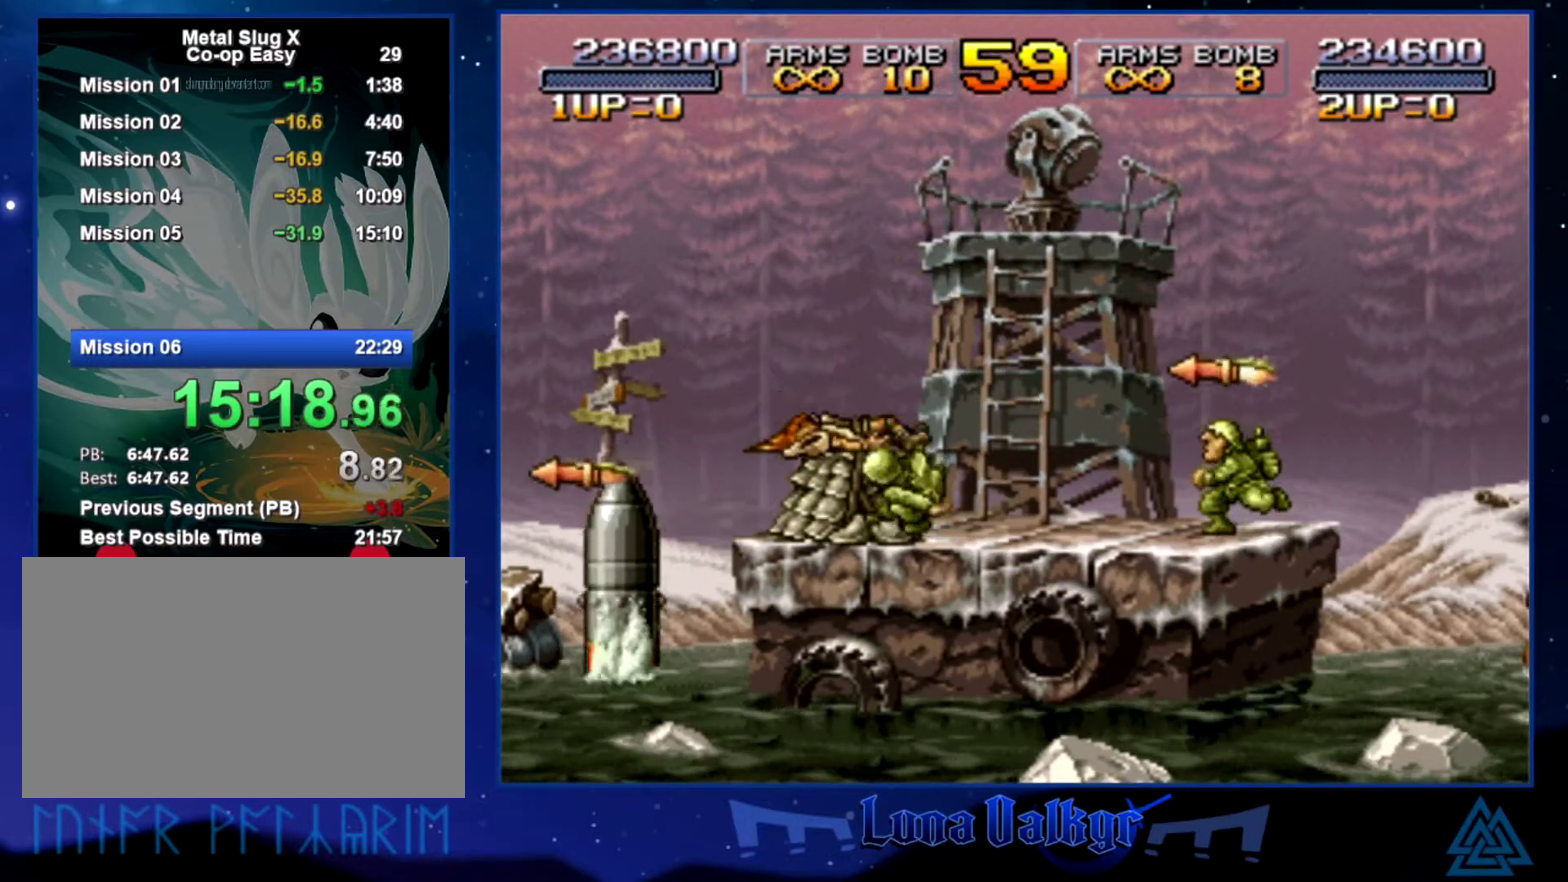
{"buttons": [], "left_stick": "right", "events": [[100, "CROSS", "up"], [100, "SQUARE", "up"], [166, "CROSS", "down"], [200, "SQUARE", "down"], [267, "SQUARE", "up"], [300, "CROSS", "up"], [367, "CROSS", "down"], [367, "SQUARE", "down"], [467, "CROSS", "up"], [467, "SQUARE", "up"]]}
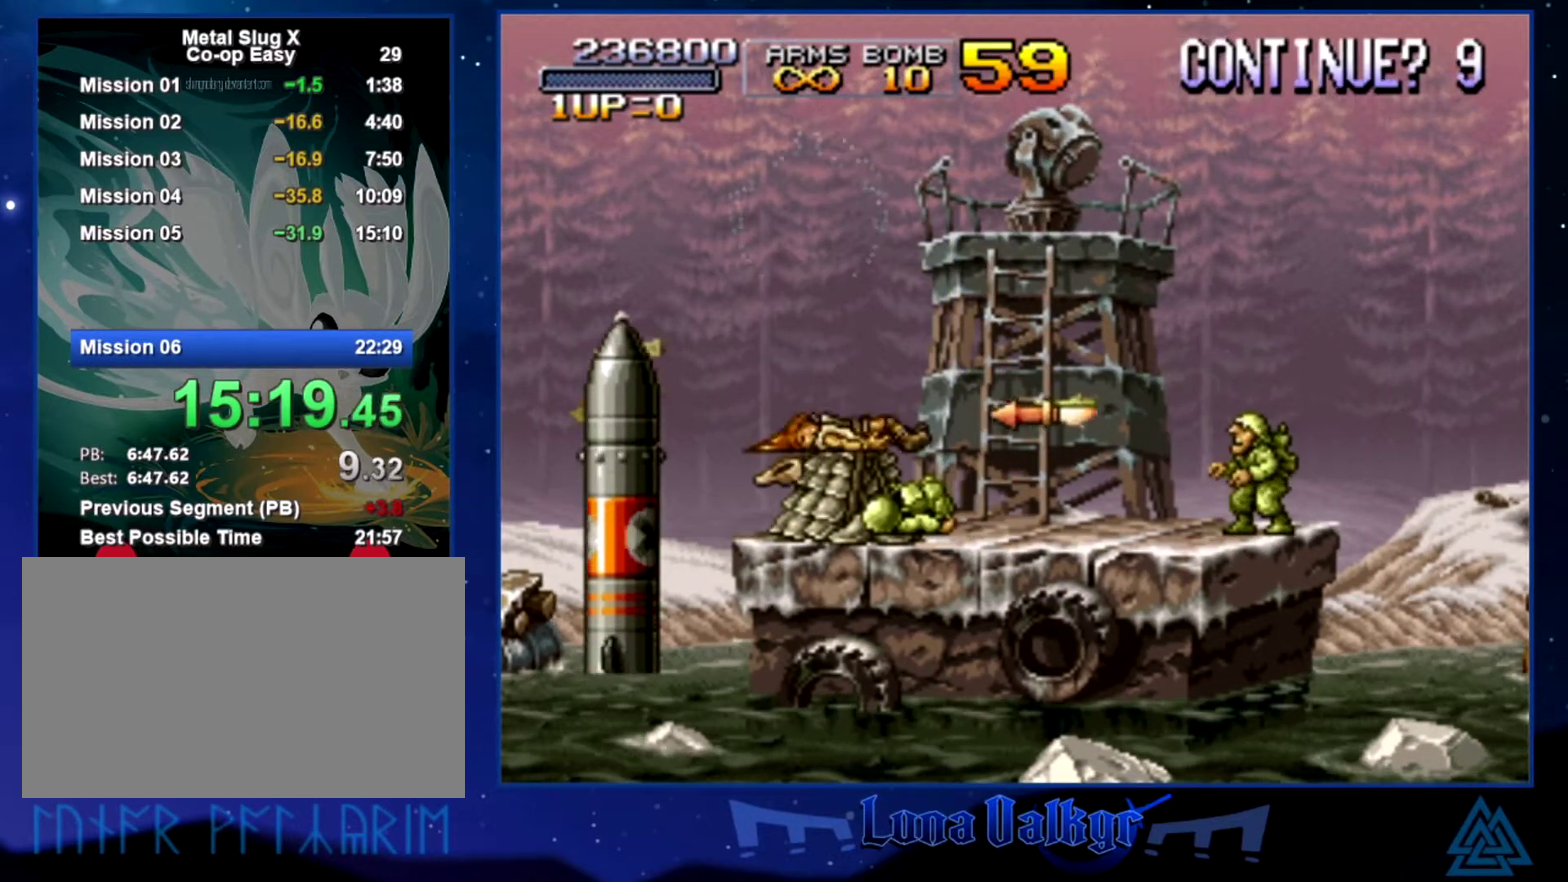
{"buttons": [], "left_stick": "right", "events": [[33, "CROSS", "down"], [67, "SQUARE", "down"], [134, "CROSS", "up"], [134, "SQUARE", "up"], [200, "CROSS", "down"], [234, "SQUARE", "down"], [334, "SQUARE", "up"], [401, "SQUARE", "down"], [467, "CROSS", "up"], [467, "SQUARE", "up"]]}
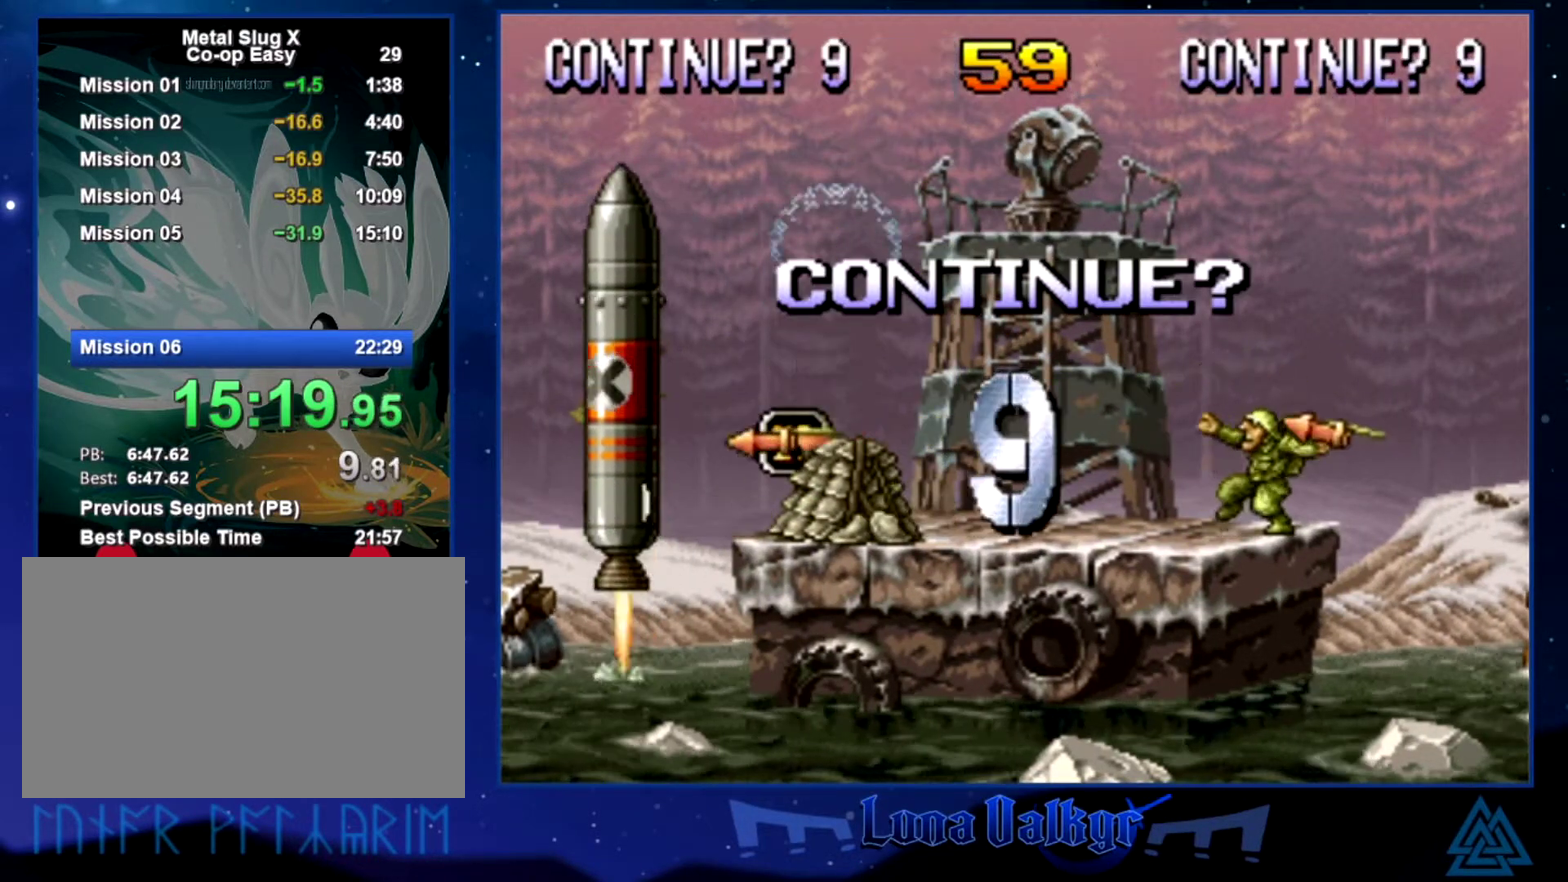
{"buttons": ["SQUARE"], "left_stick": "right", "events": [[133, "TRIANGLE", "down"], [200, "TRIANGLE", "up"], [300, "SQUARE", "down"], [367, "SQUARE", "up"], [433, "SQUARE", "down"]]}
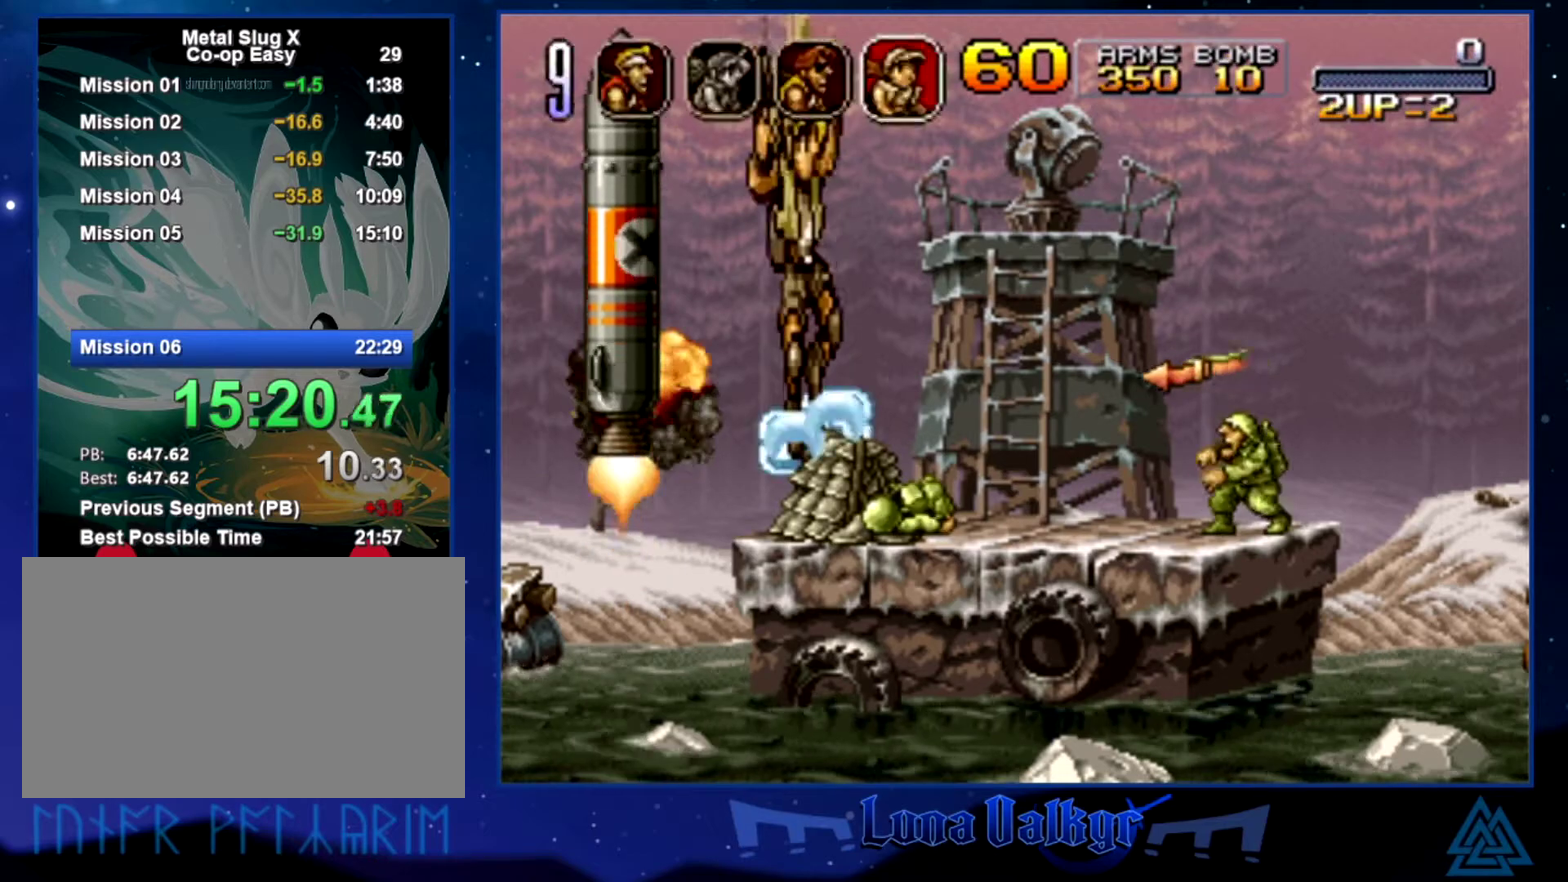
{"buttons": ["CROSS", "SQUARE"], "left_stick": "right", "events": [[33, "SQUARE", "up"], [100, "SQUARE", "down"], [200, "SQUARE", "up"], [267, "SQUARE", "down"], [334, "CROSS", "down"], [334, "SQUARE", "up"], [467, "SQUARE", "down"]]}